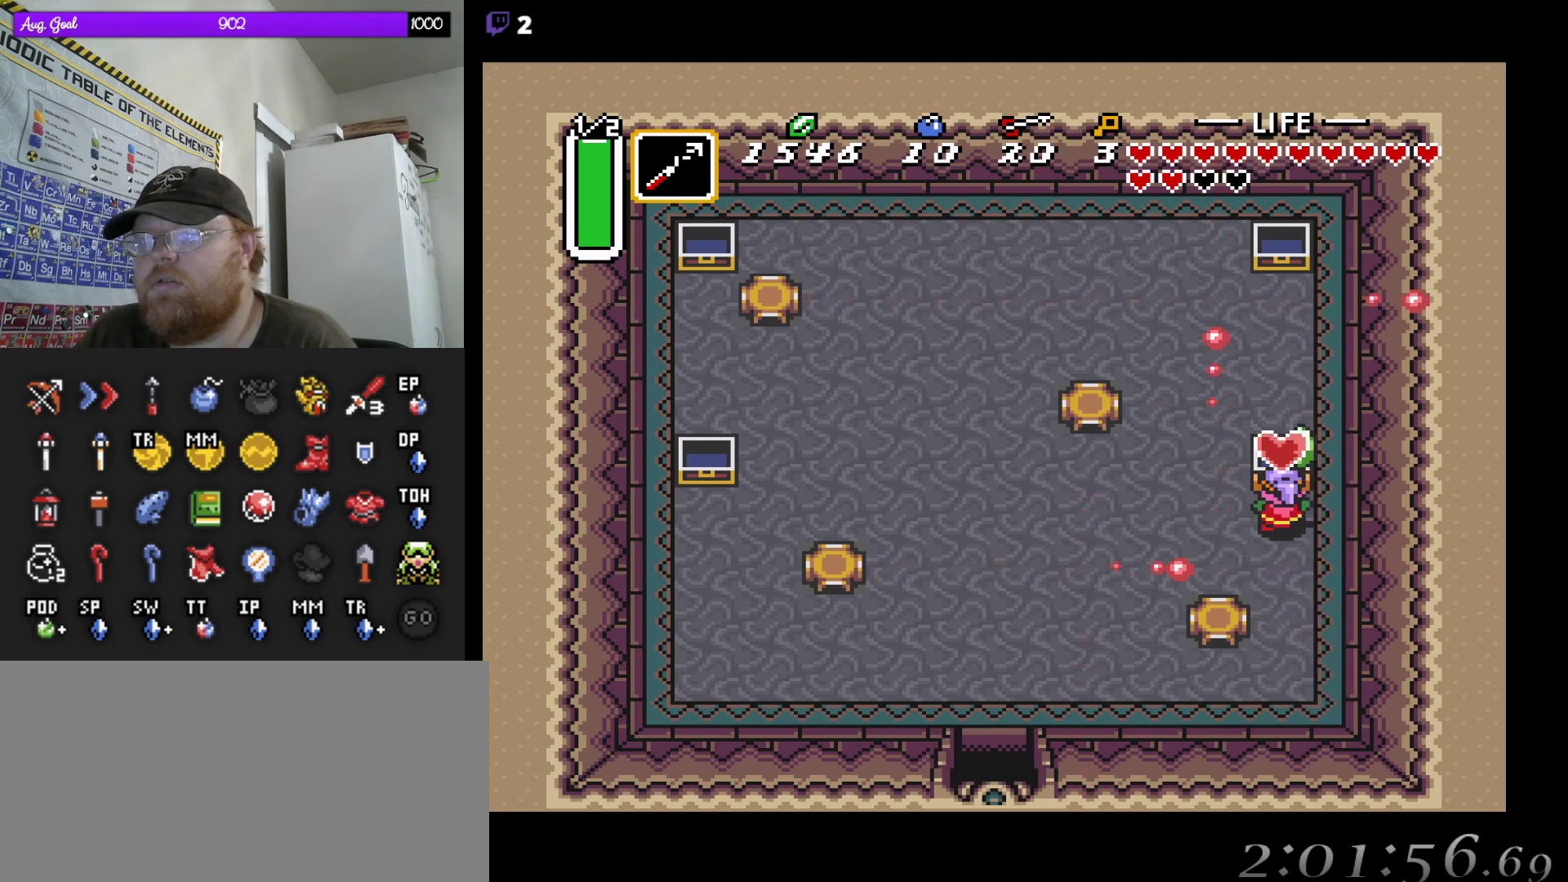
Gameplay with a controller (Nintendo layout); each line is a JSON object with the inputs held at the frame after it. "events" lists button and stick changes between this image and that frame as [ms after this image, input, new state], when the widget could be followed in between. Not read: A L3 R3.
{"buttons": [], "events": [[233, "DPAD_UP", "up"]]}
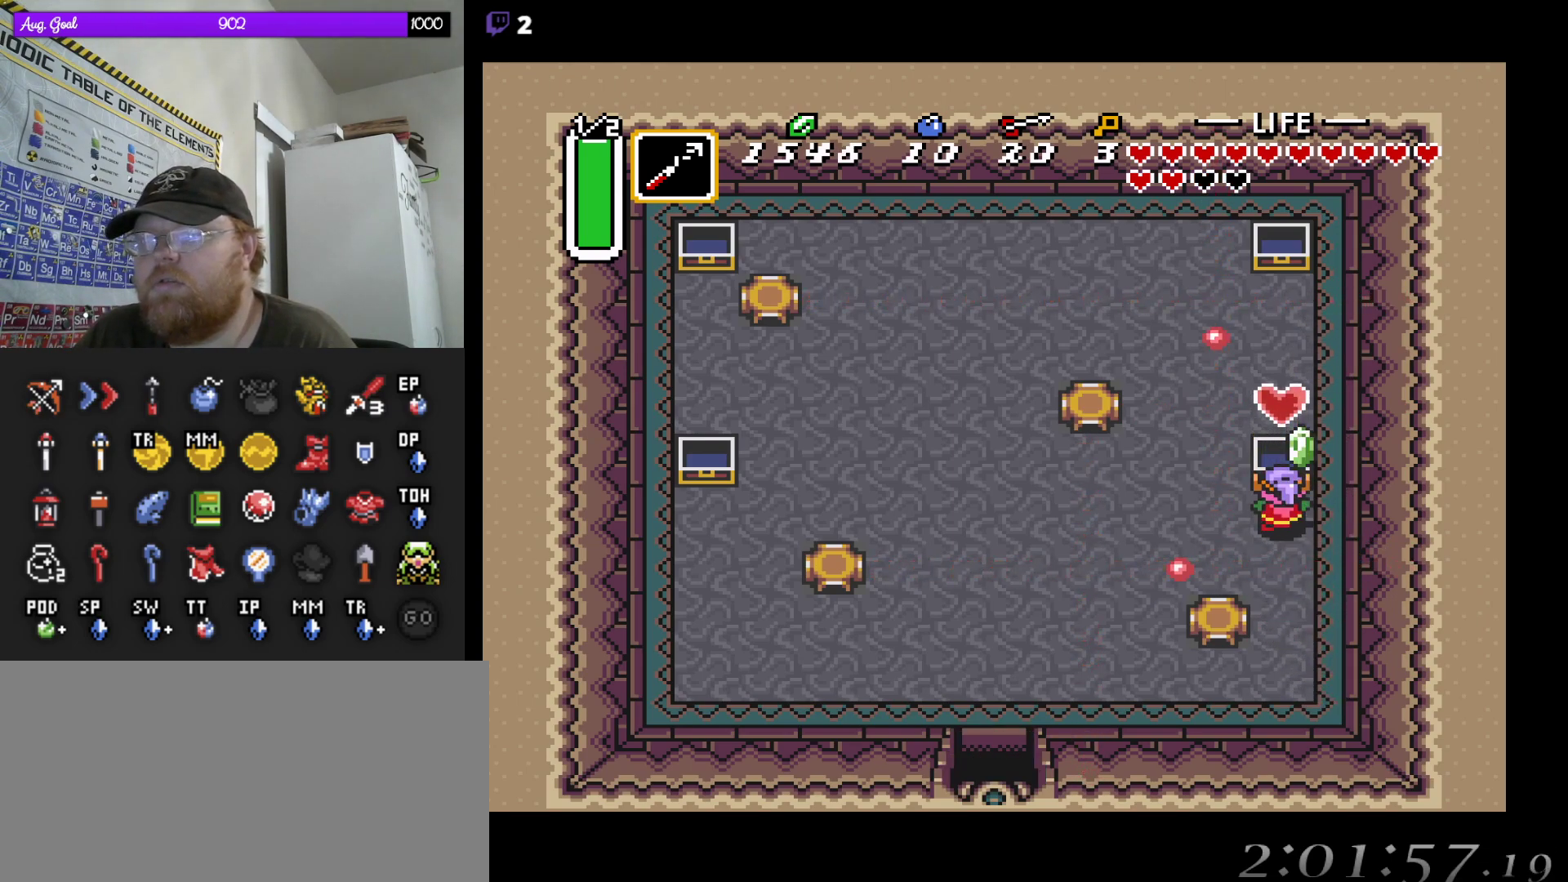
{"buttons": [], "events": []}
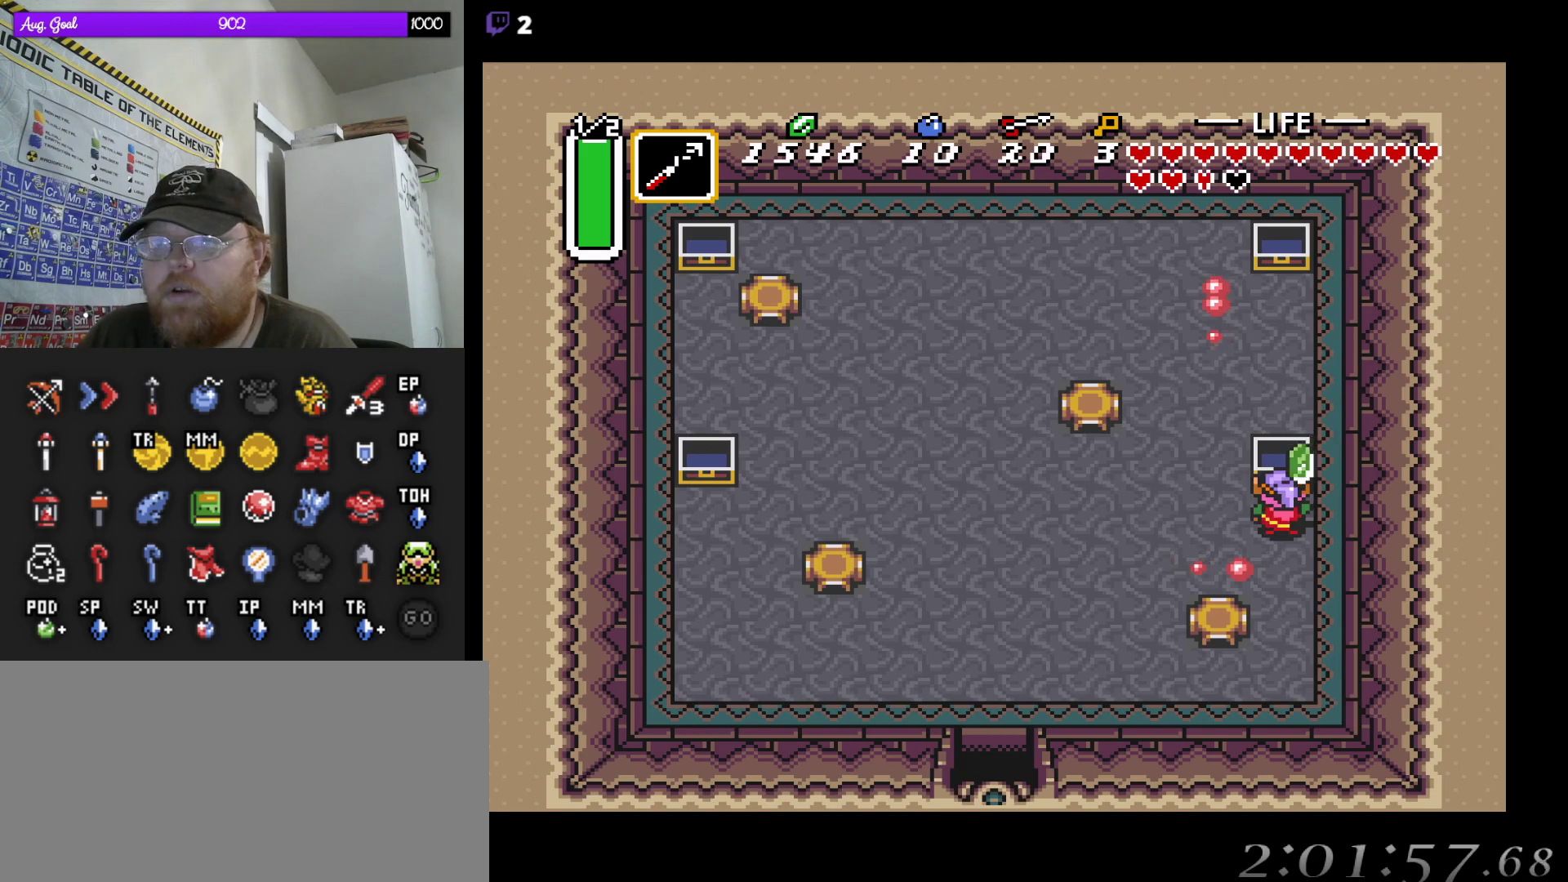
{"buttons": ["DPAD_LEFT"], "events": [[17, "DPAD_LEFT", "down"], [400, "DPAD_DOWN", "down"], [483, "DPAD_DOWN", "up"]]}
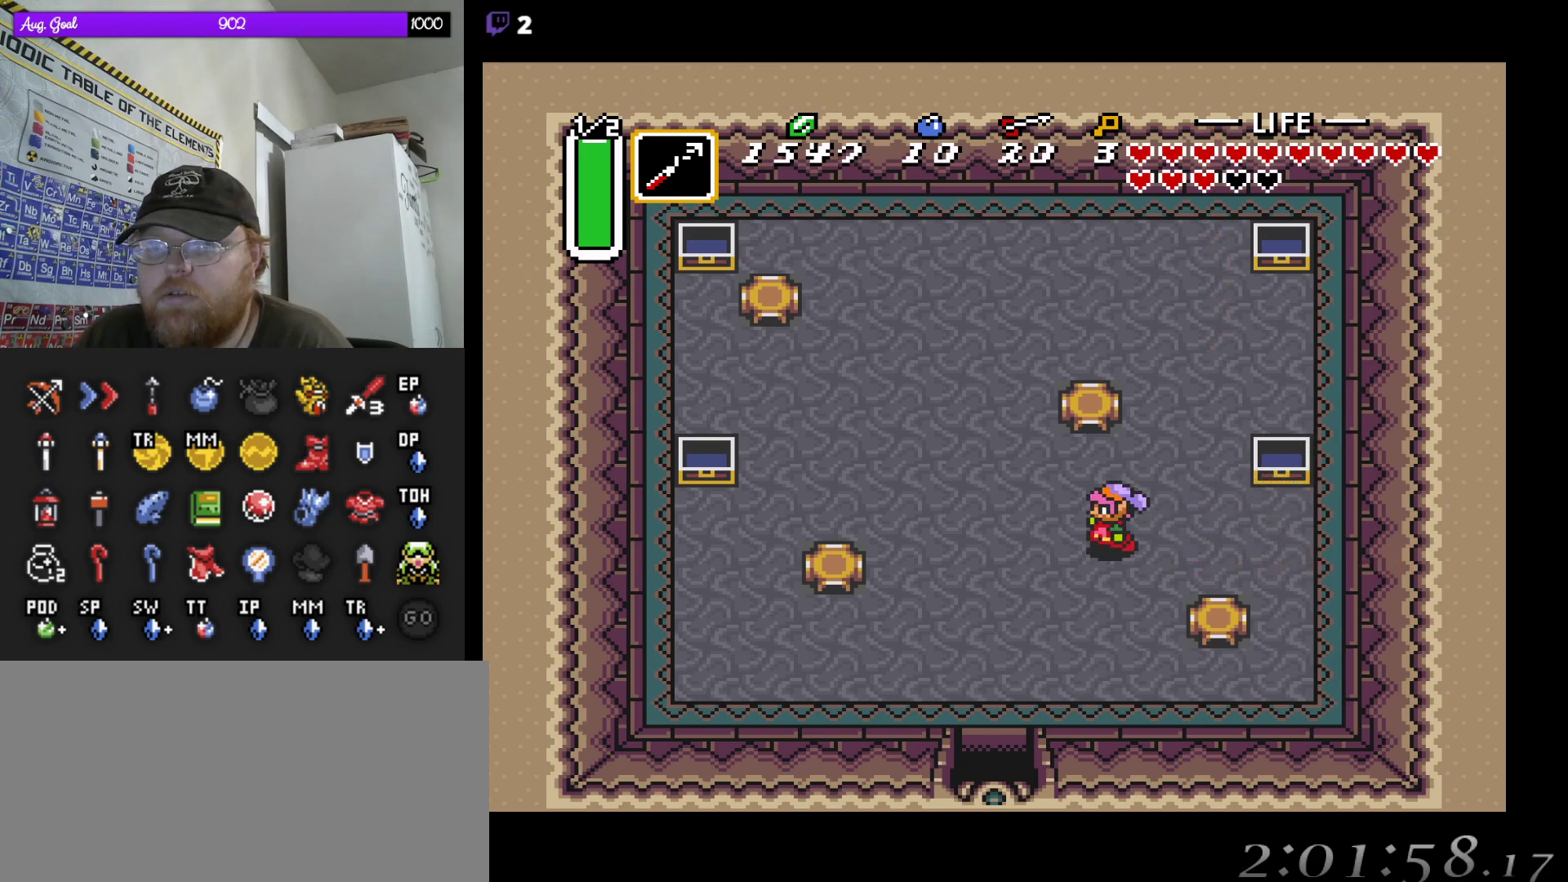
{"buttons": ["DPAD_DOWN"], "events": [[33, "DPAD_DOWN", "down"], [417, "DPAD_LEFT", "up"]]}
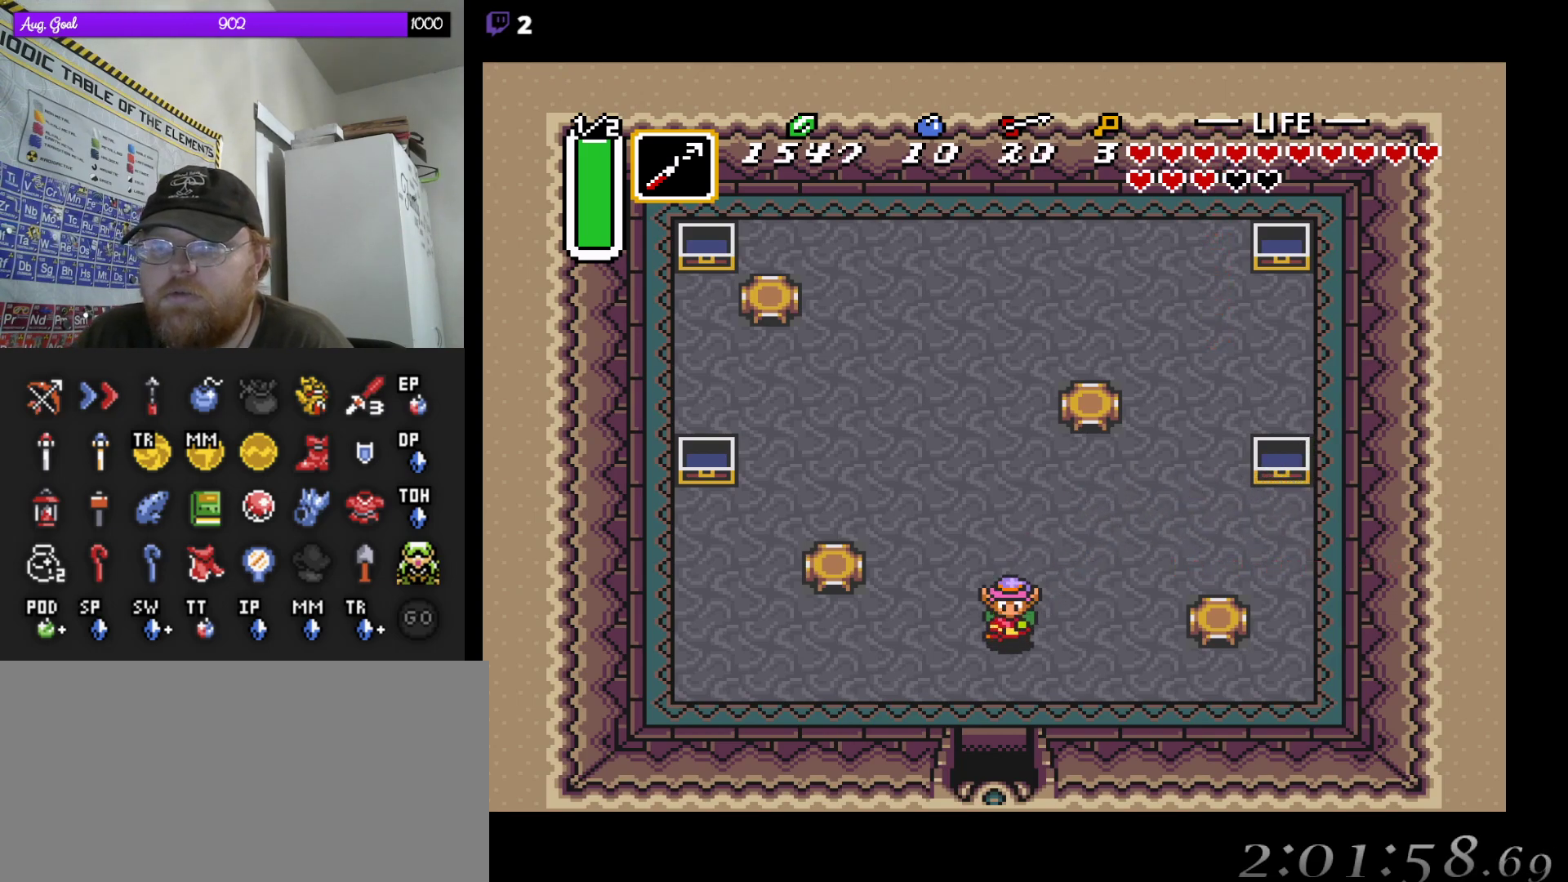
{"buttons": ["DPAD_DOWN"], "events": [[283, "DPAD_LEFT", "down"], [317, "DPAD_LEFT", "up"]]}
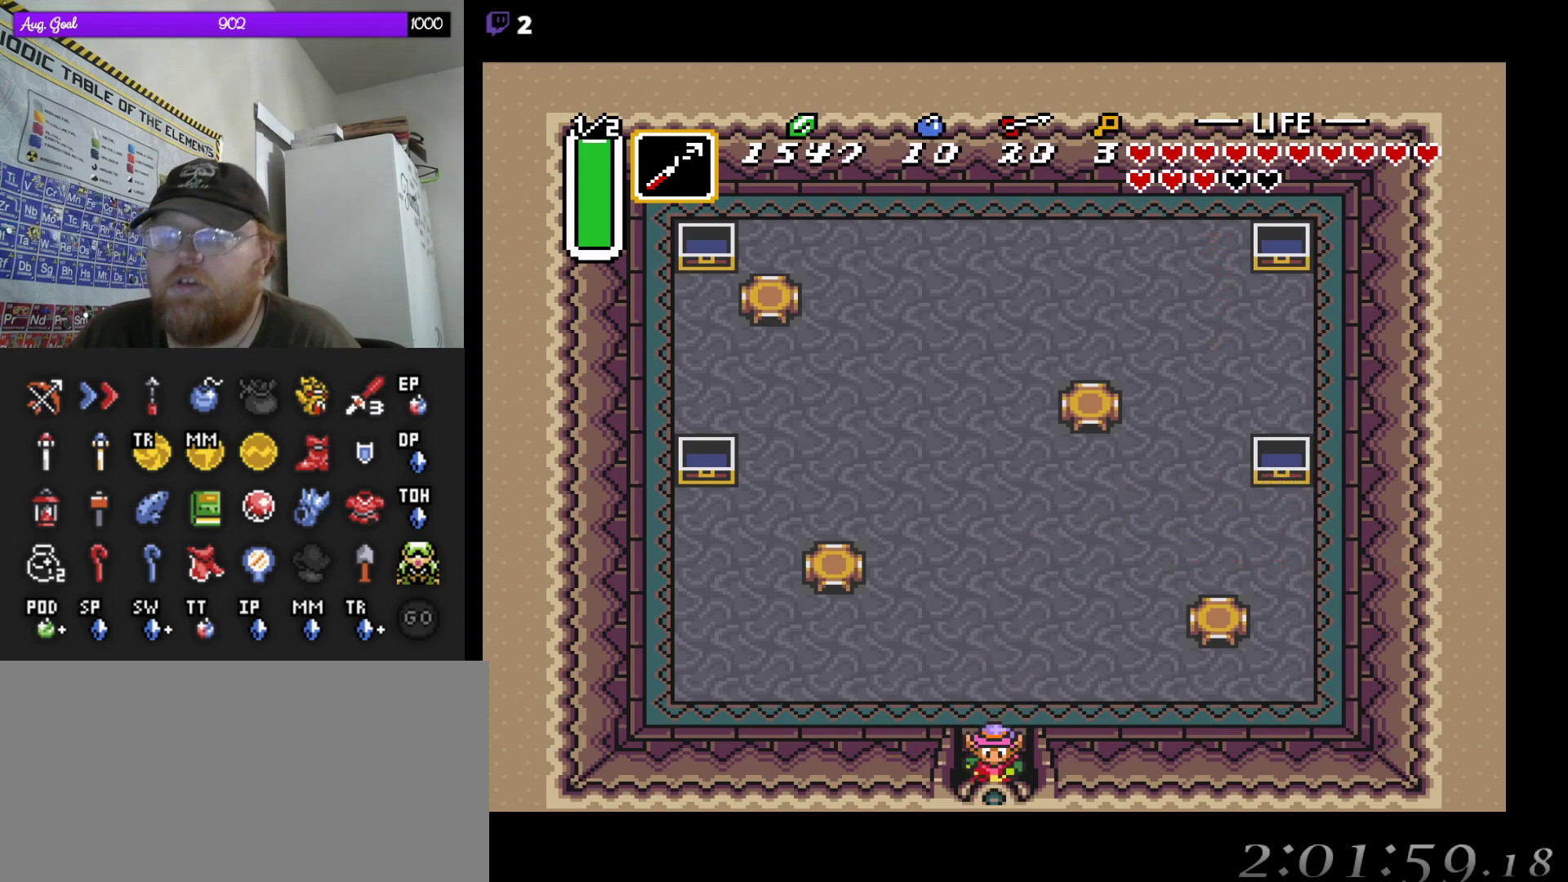
{"buttons": ["DPAD_DOWN"], "events": []}
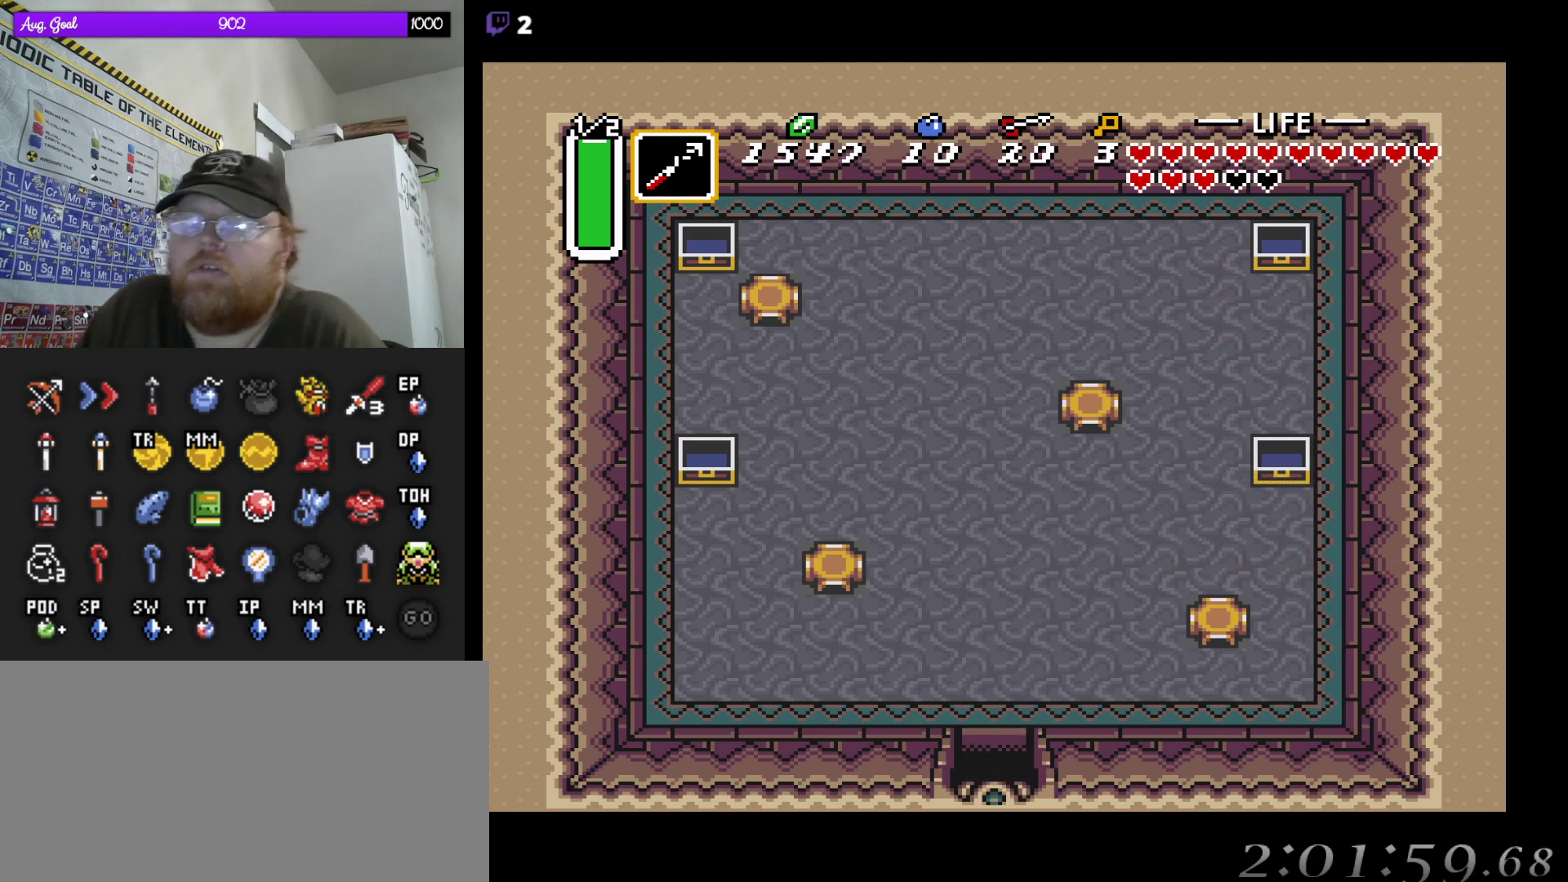
{"buttons": [], "events": [[167, "DPAD_DOWN", "up"]]}
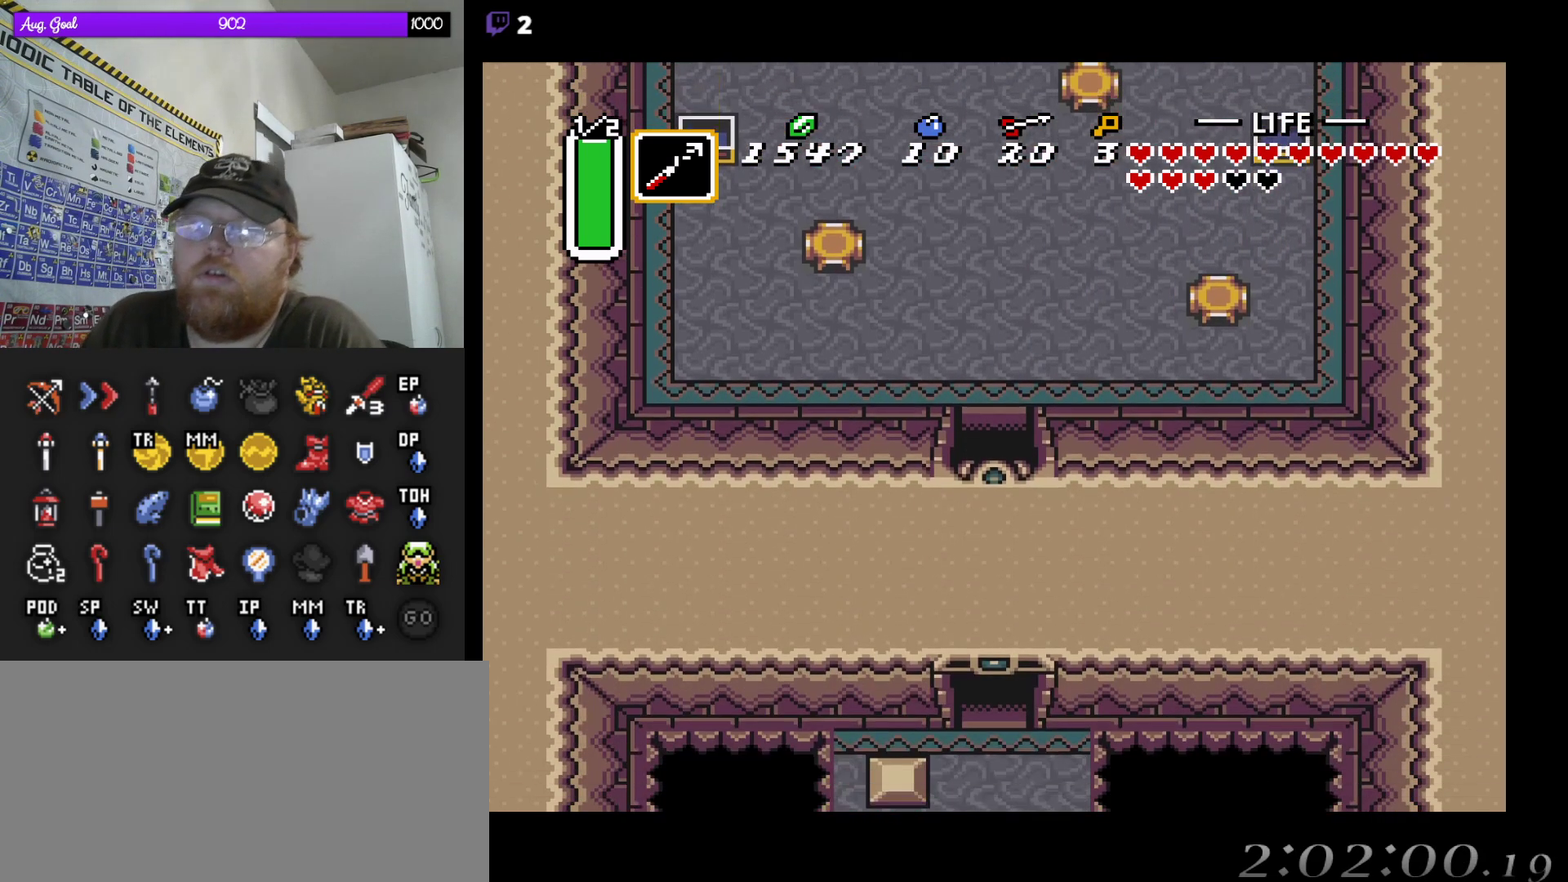
{"buttons": [], "events": []}
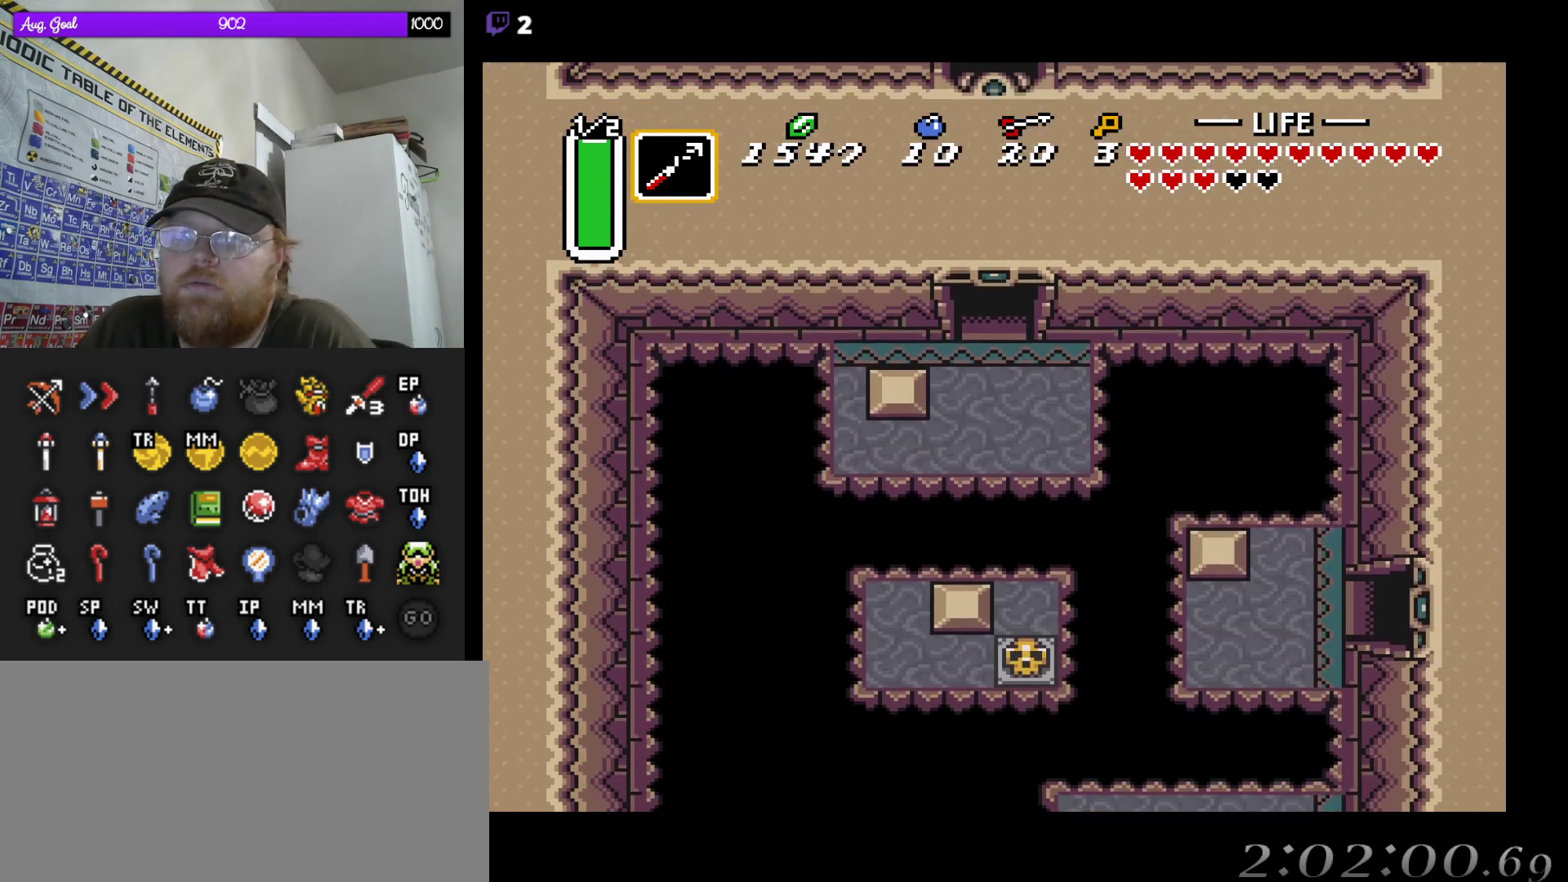
{"buttons": ["DPAD_DOWN"], "events": [[467, "DPAD_DOWN", "down"]]}
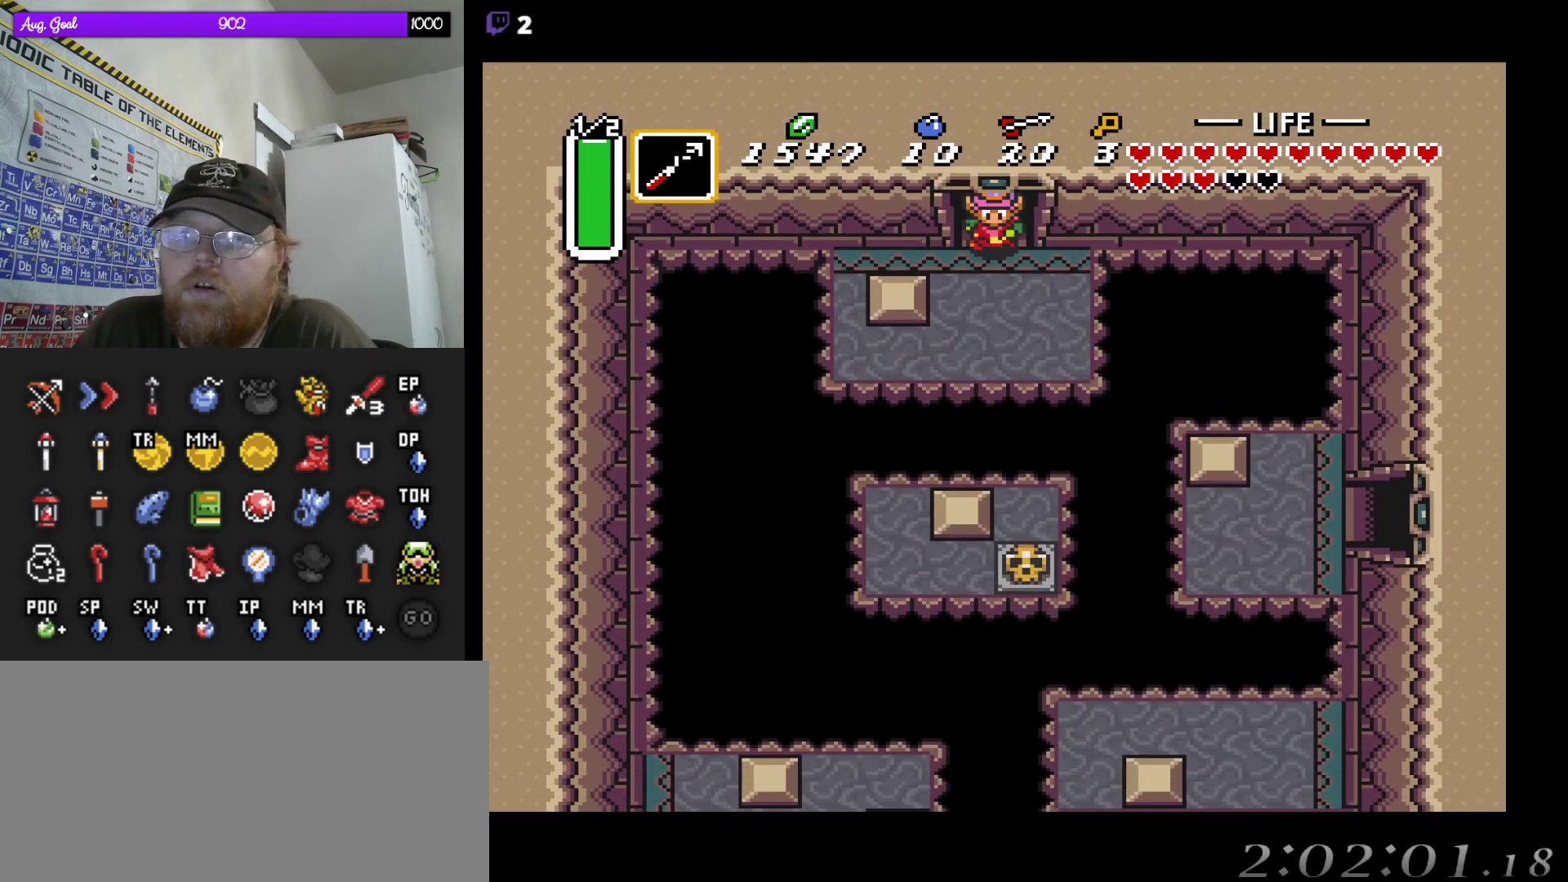
{"buttons": ["DPAD_LEFT"], "events": [[417, "DPAD_DOWN", "up"], [417, "DPAD_LEFT", "down"]]}
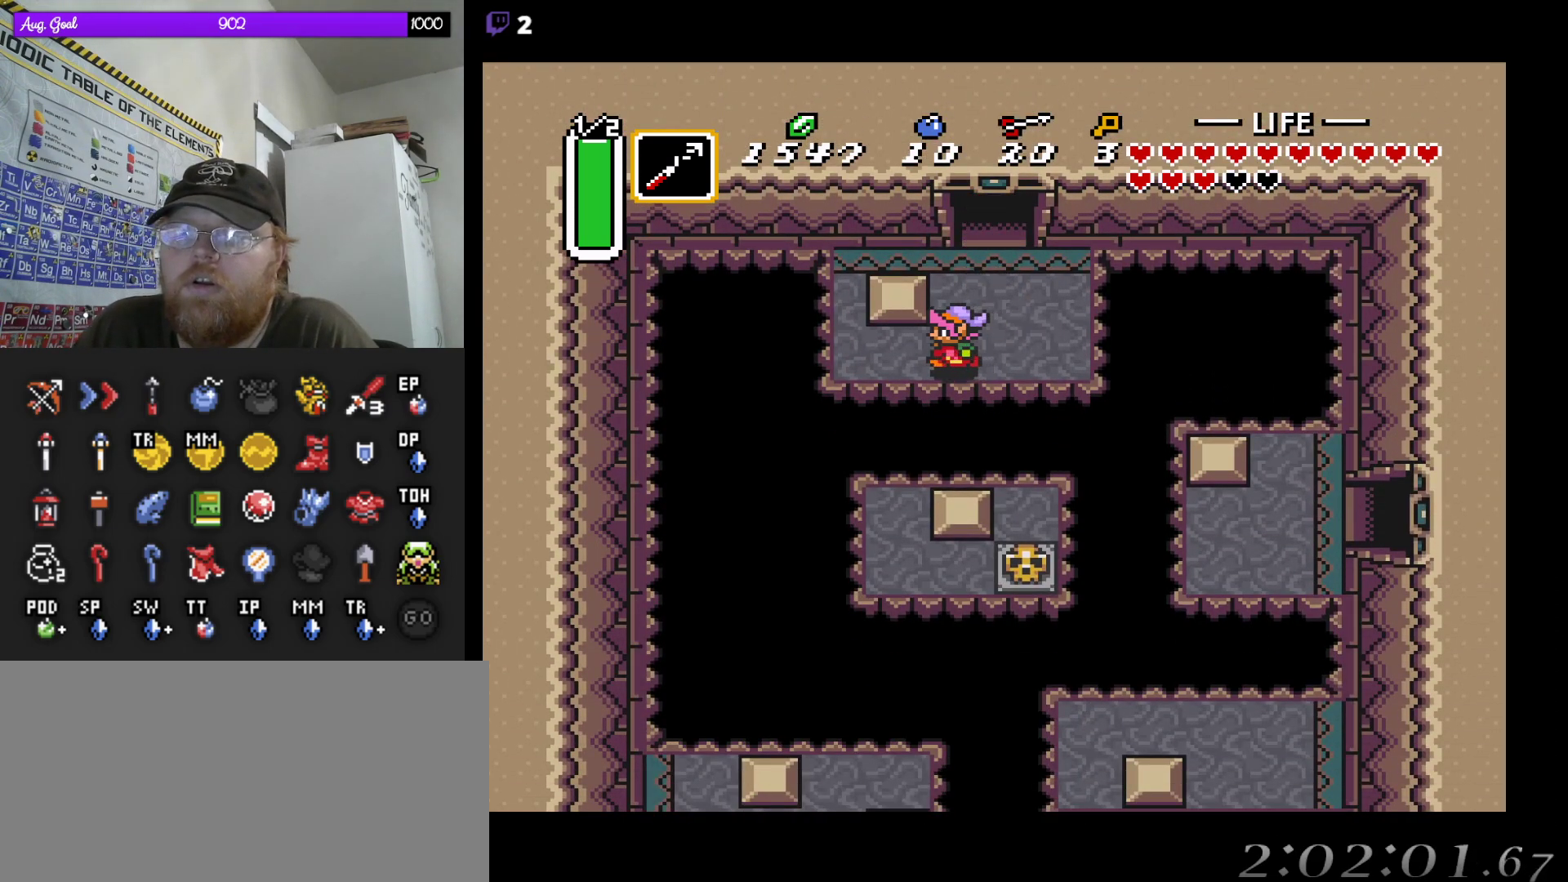
{"buttons": [], "events": [[217, "DPAD_LEFT", "up"]]}
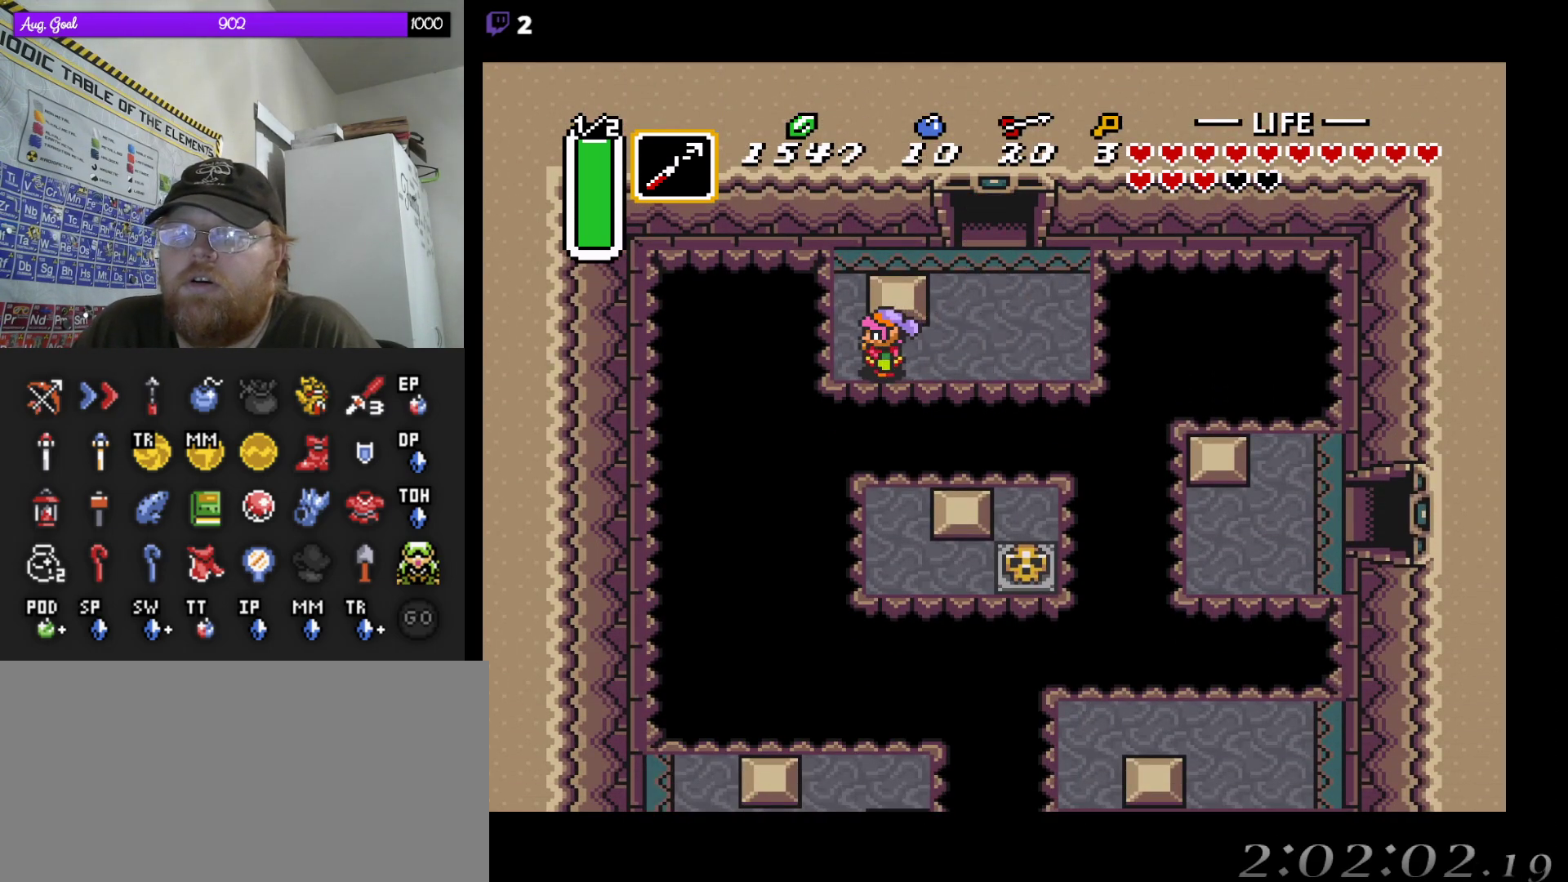
{"buttons": [], "events": [[17, "DPAD_DOWN", "down"], [67, "DPAD_DOWN", "up"]]}
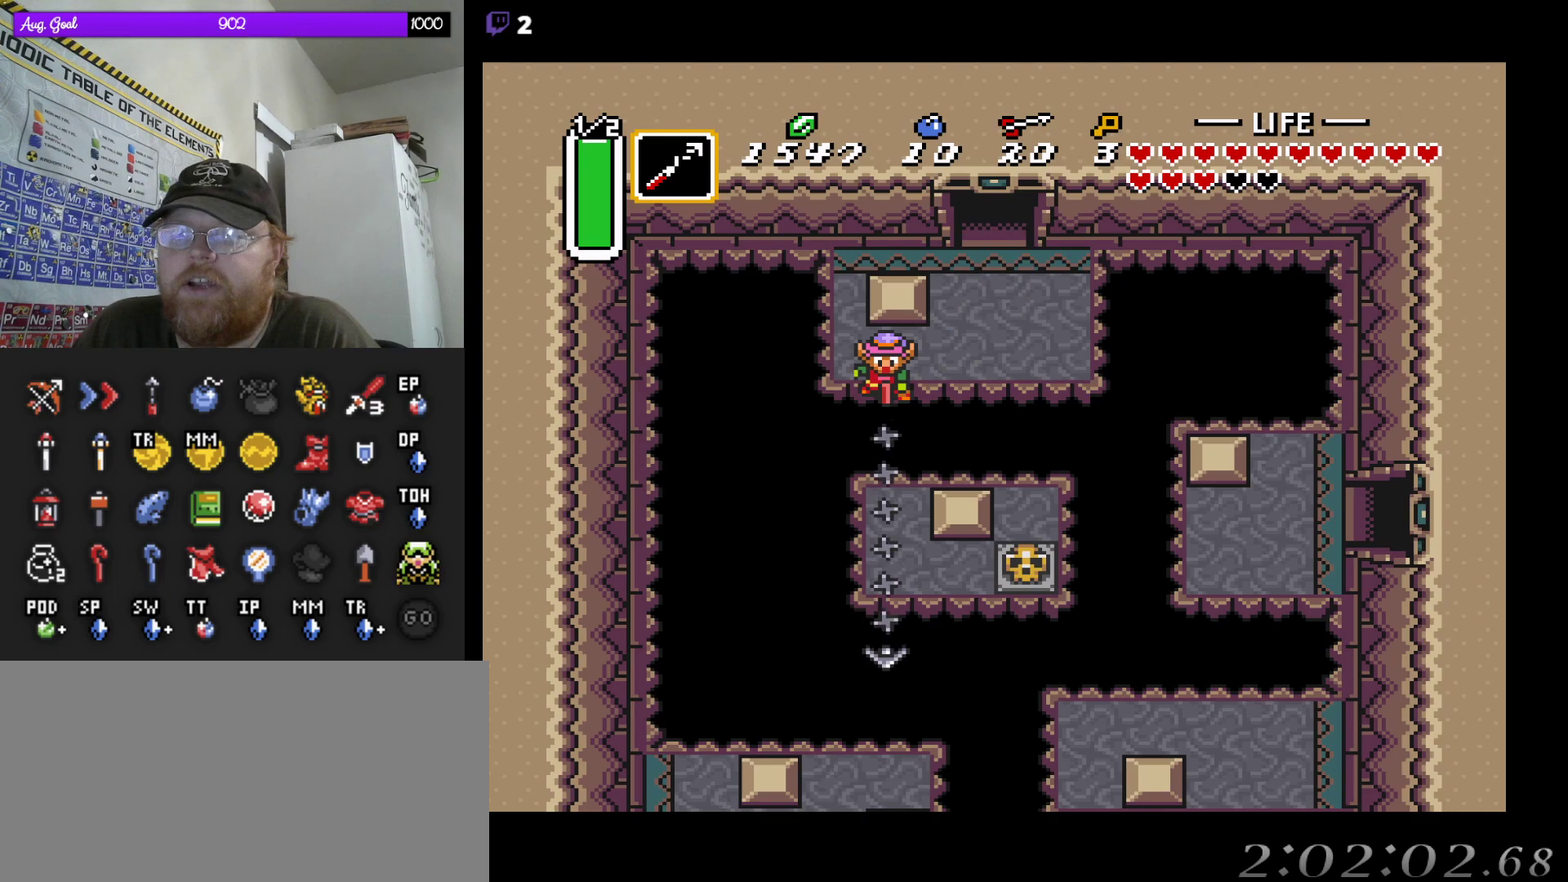
{"buttons": [], "events": []}
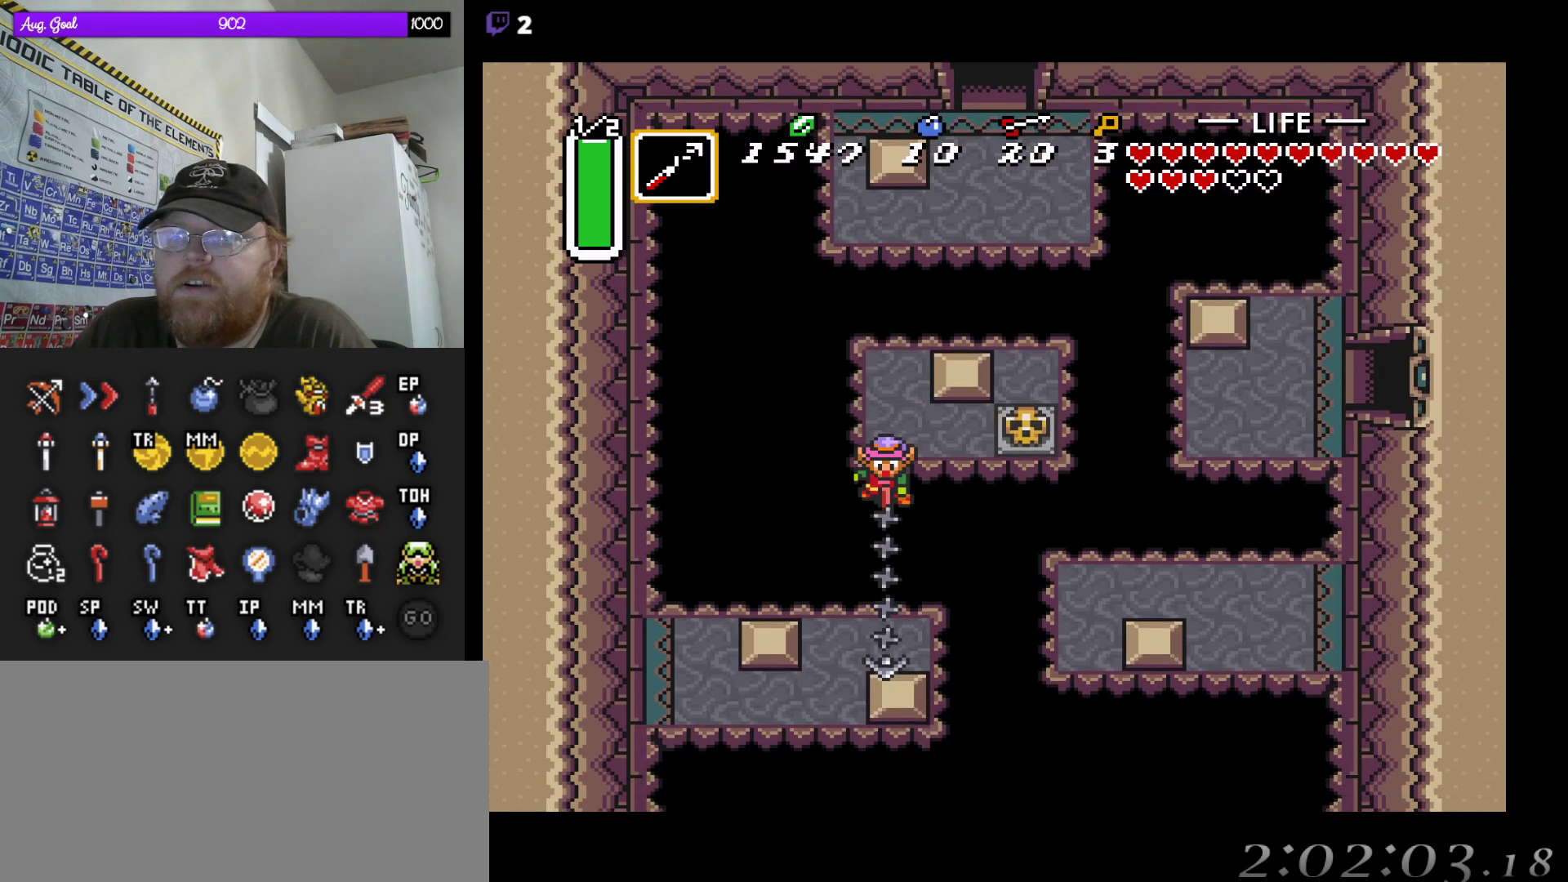
{"buttons": [], "events": [[333, "DPAD_RIGHT", "down"], [400, "DPAD_RIGHT", "up"]]}
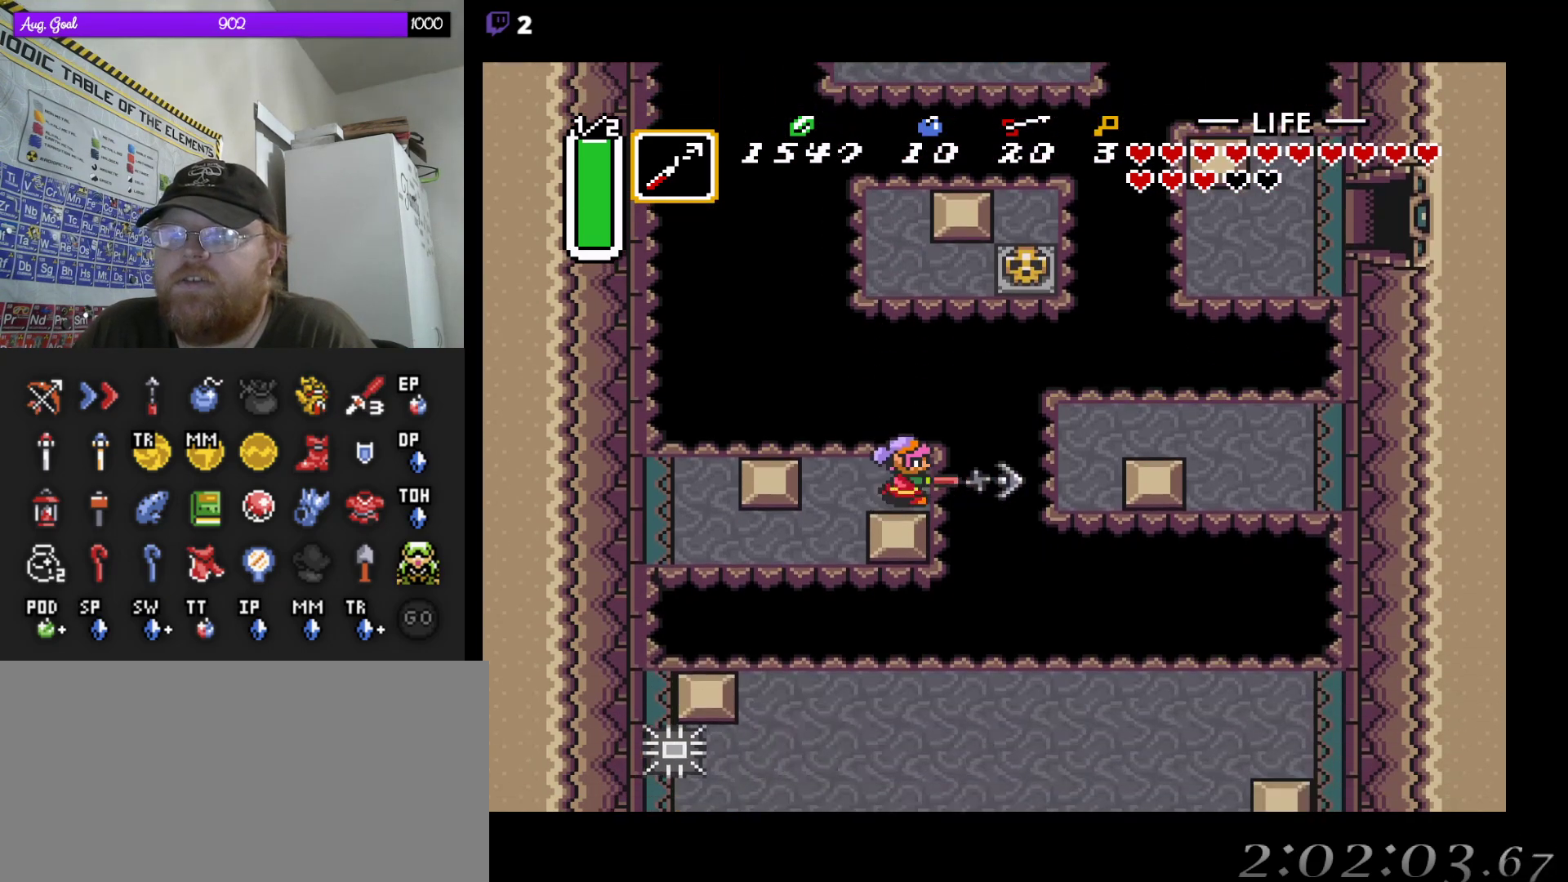
{"buttons": ["DPAD_RIGHT"], "events": [[400, "DPAD_UP", "down"], [450, "DPAD_RIGHT", "down"], [467, "DPAD_UP", "up"]]}
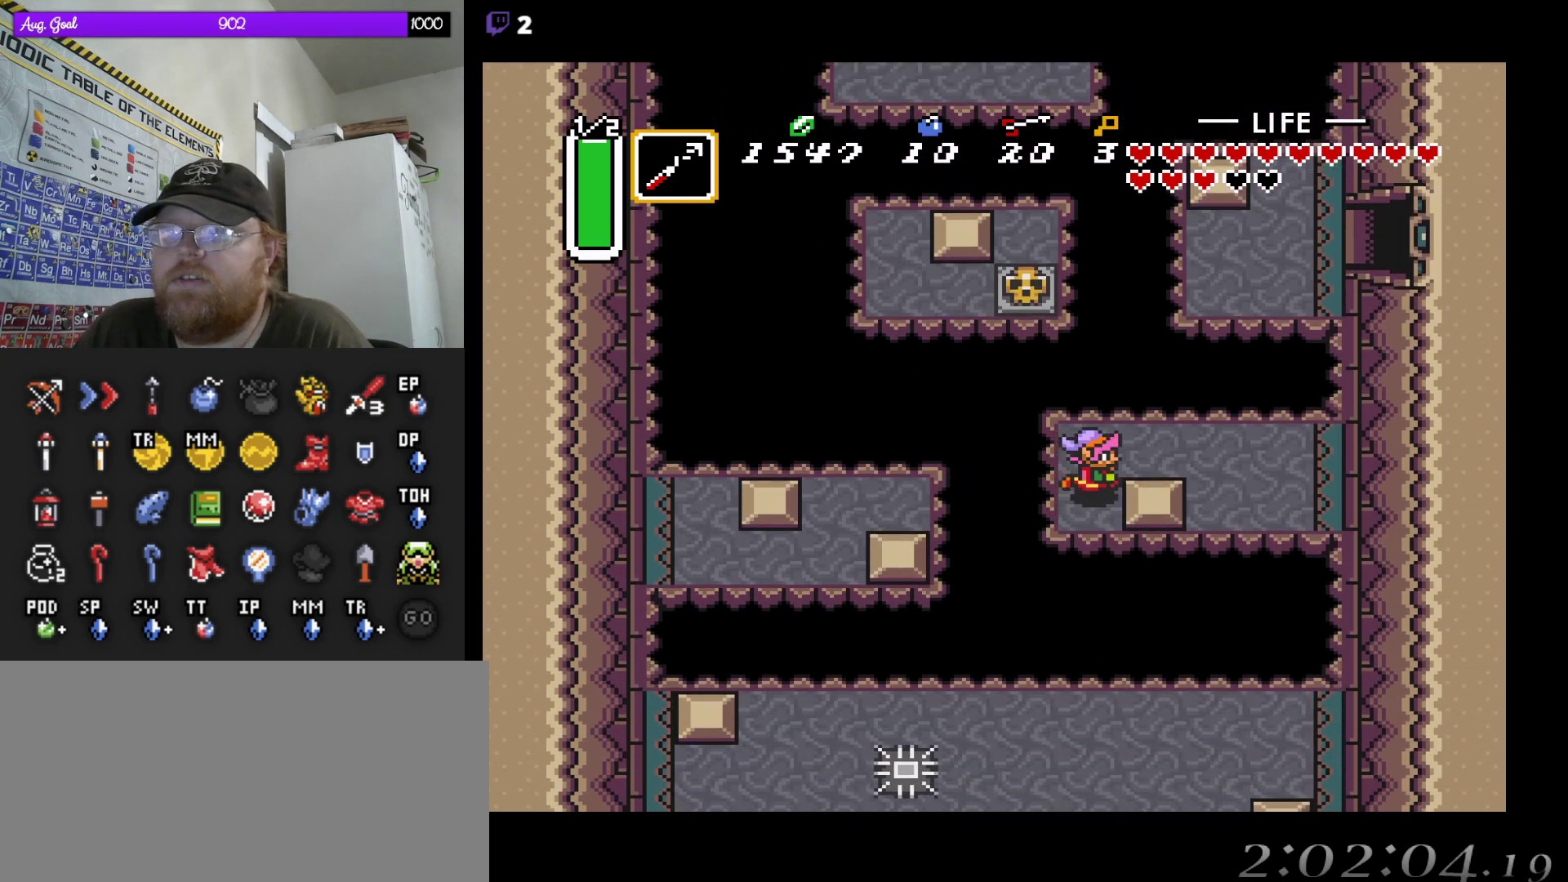
{"buttons": [], "events": [[267, "DPAD_UP", "down"], [283, "DPAD_RIGHT", "up"], [367, "DPAD_RIGHT", "down"], [383, "DPAD_UP", "up"], [417, "DPAD_RIGHT", "up"]]}
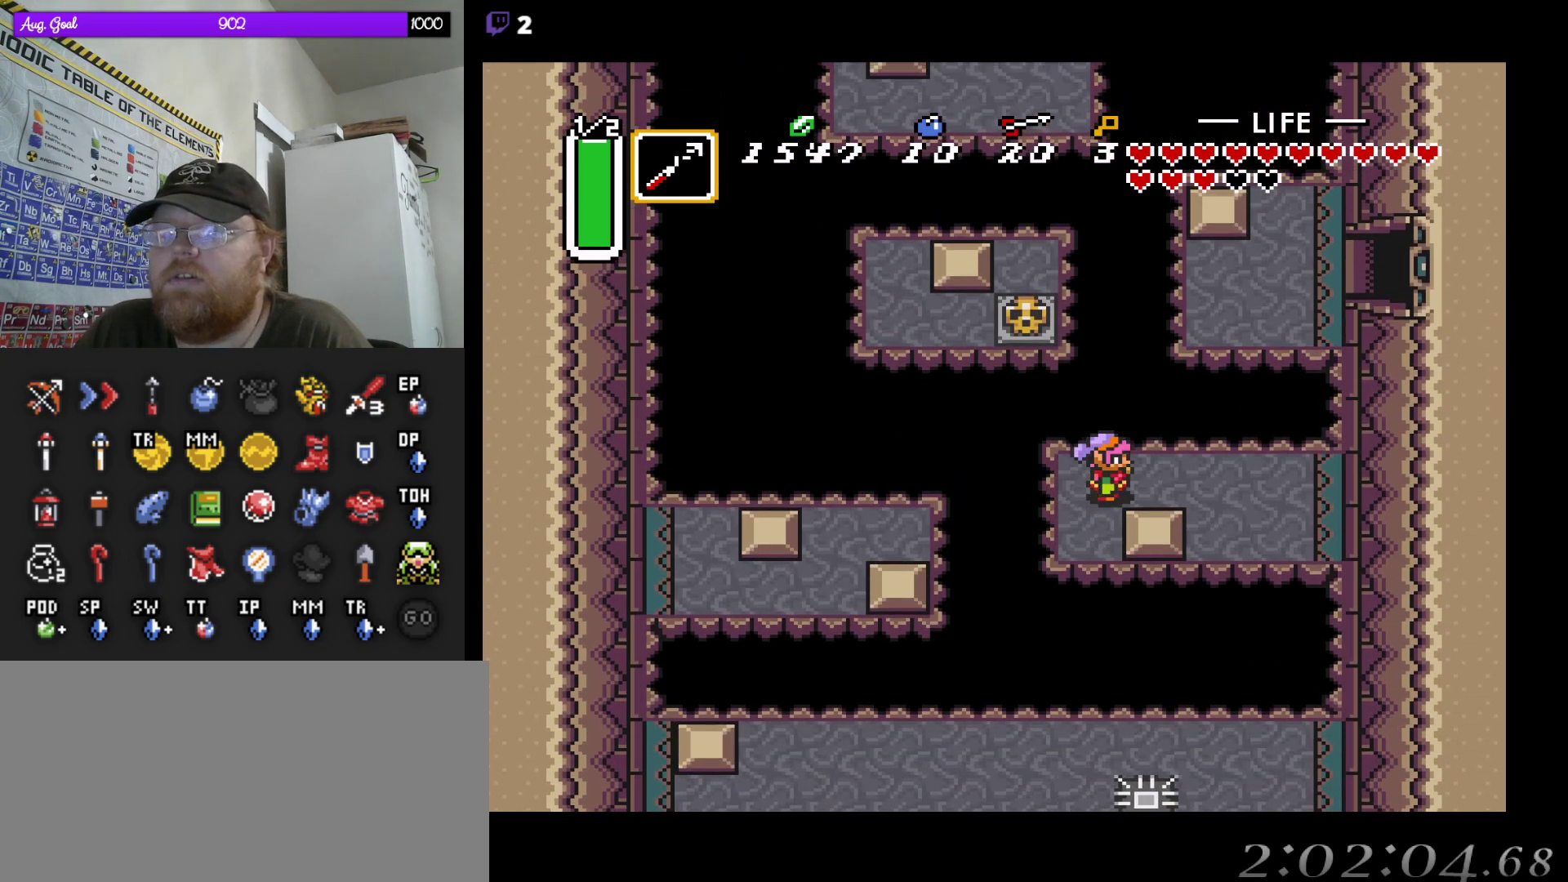
{"buttons": ["DPAD_DOWN", "DPAD_RIGHT"], "events": [[150, "DPAD_DOWN", "down"], [150, "DPAD_RIGHT", "down"]]}
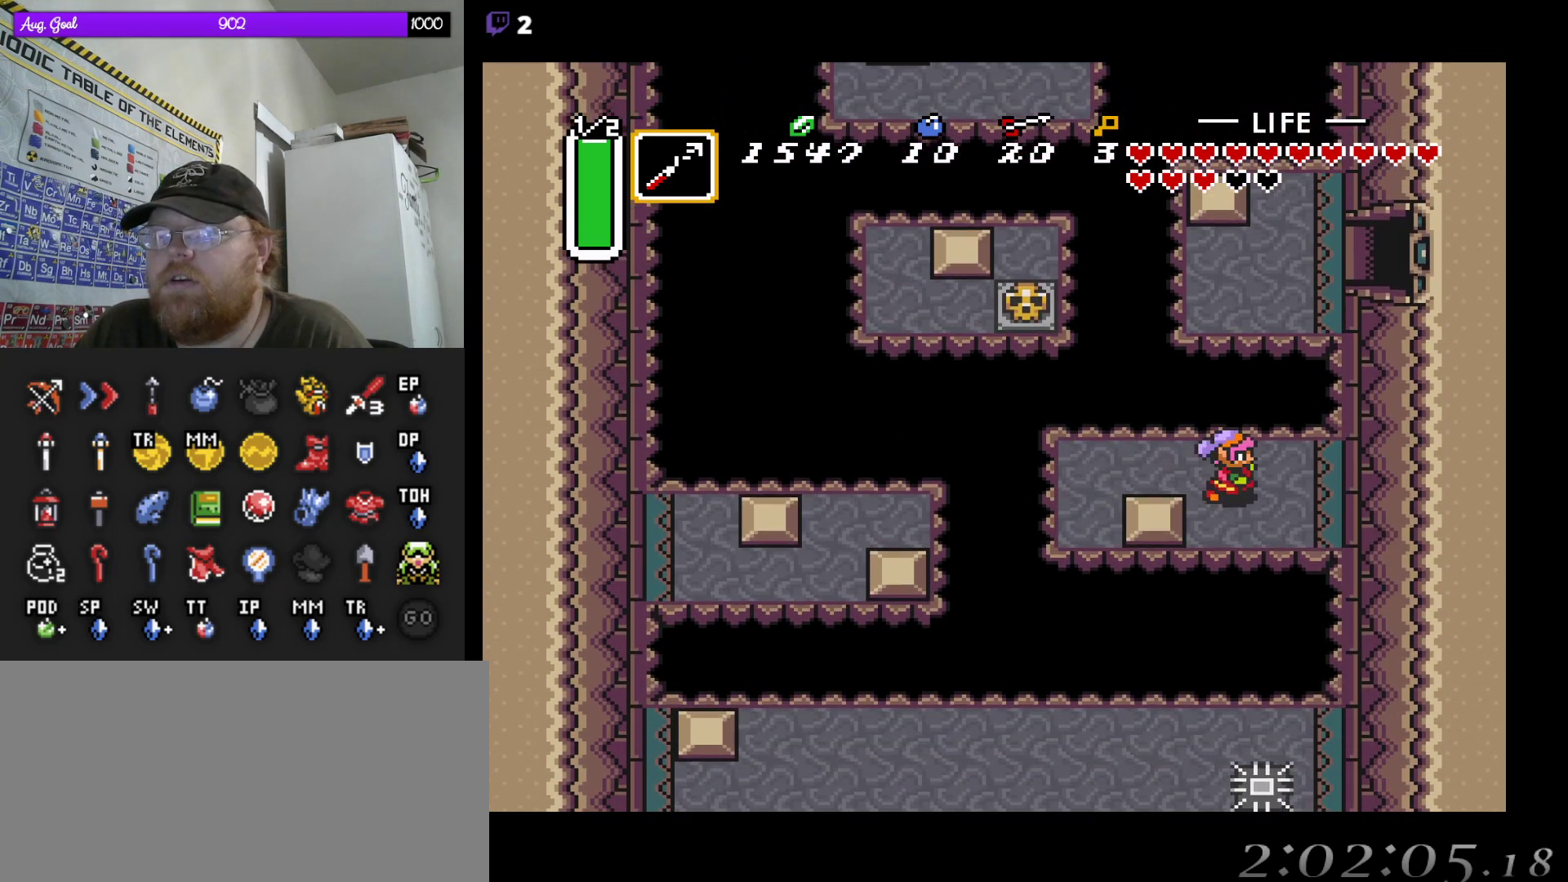
{"buttons": ["DPAD_UP"], "events": [[217, "DPAD_DOWN", "up"], [217, "DPAD_RIGHT", "up"], [383, "DPAD_UP", "down"]]}
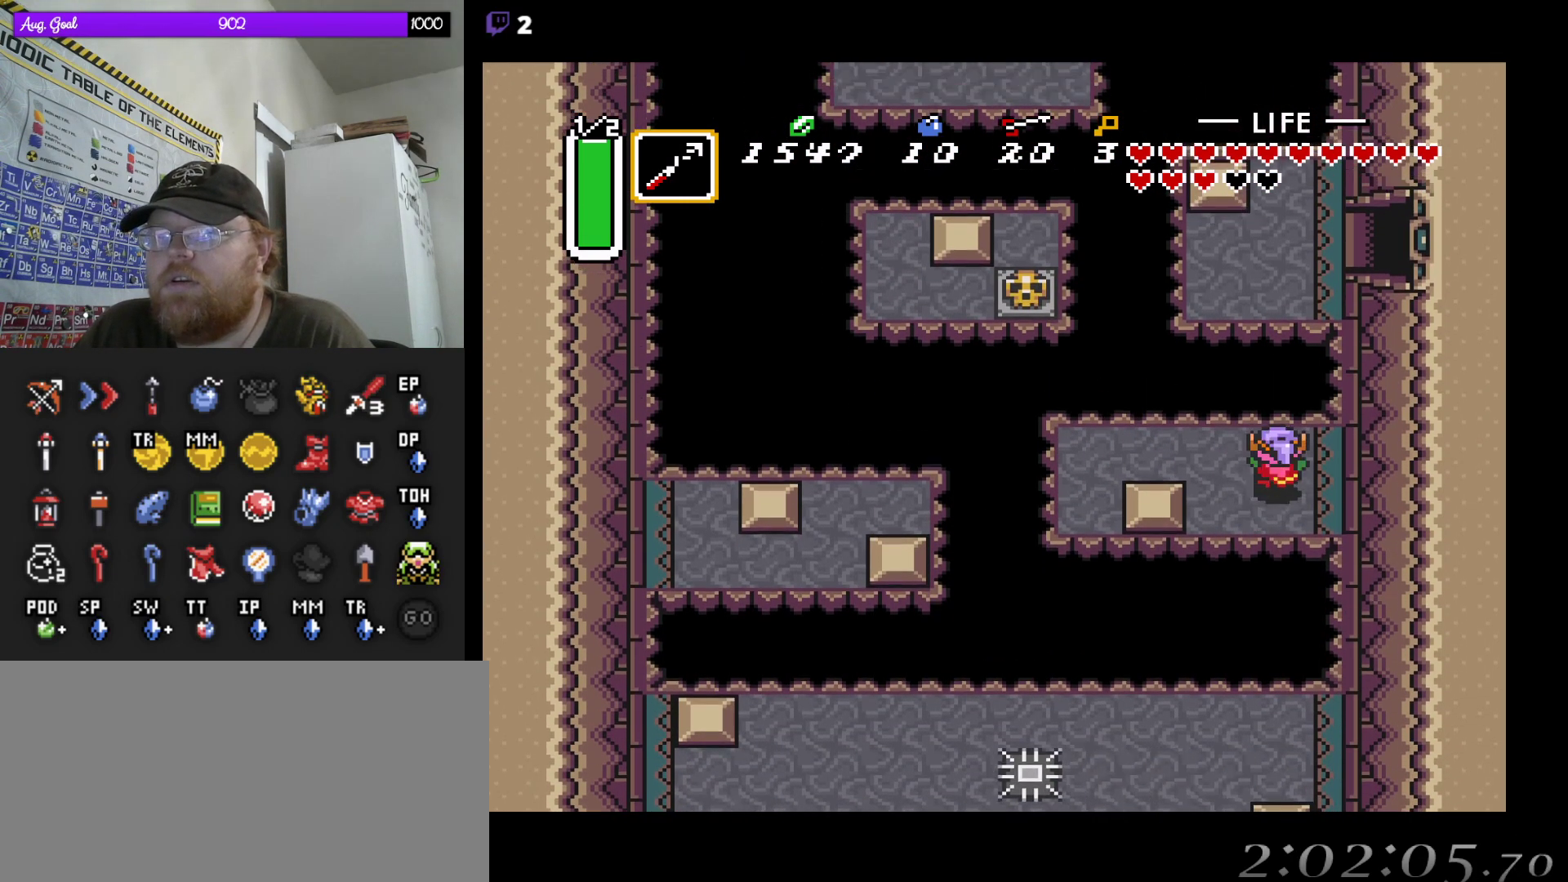
{"buttons": [], "events": [[33, "DPAD_UP", "up"], [183, "DPAD_RIGHT", "down"], [200, "DPAD_DOWN", "down"], [233, "DPAD_DOWN", "up"], [267, "DPAD_RIGHT", "up"]]}
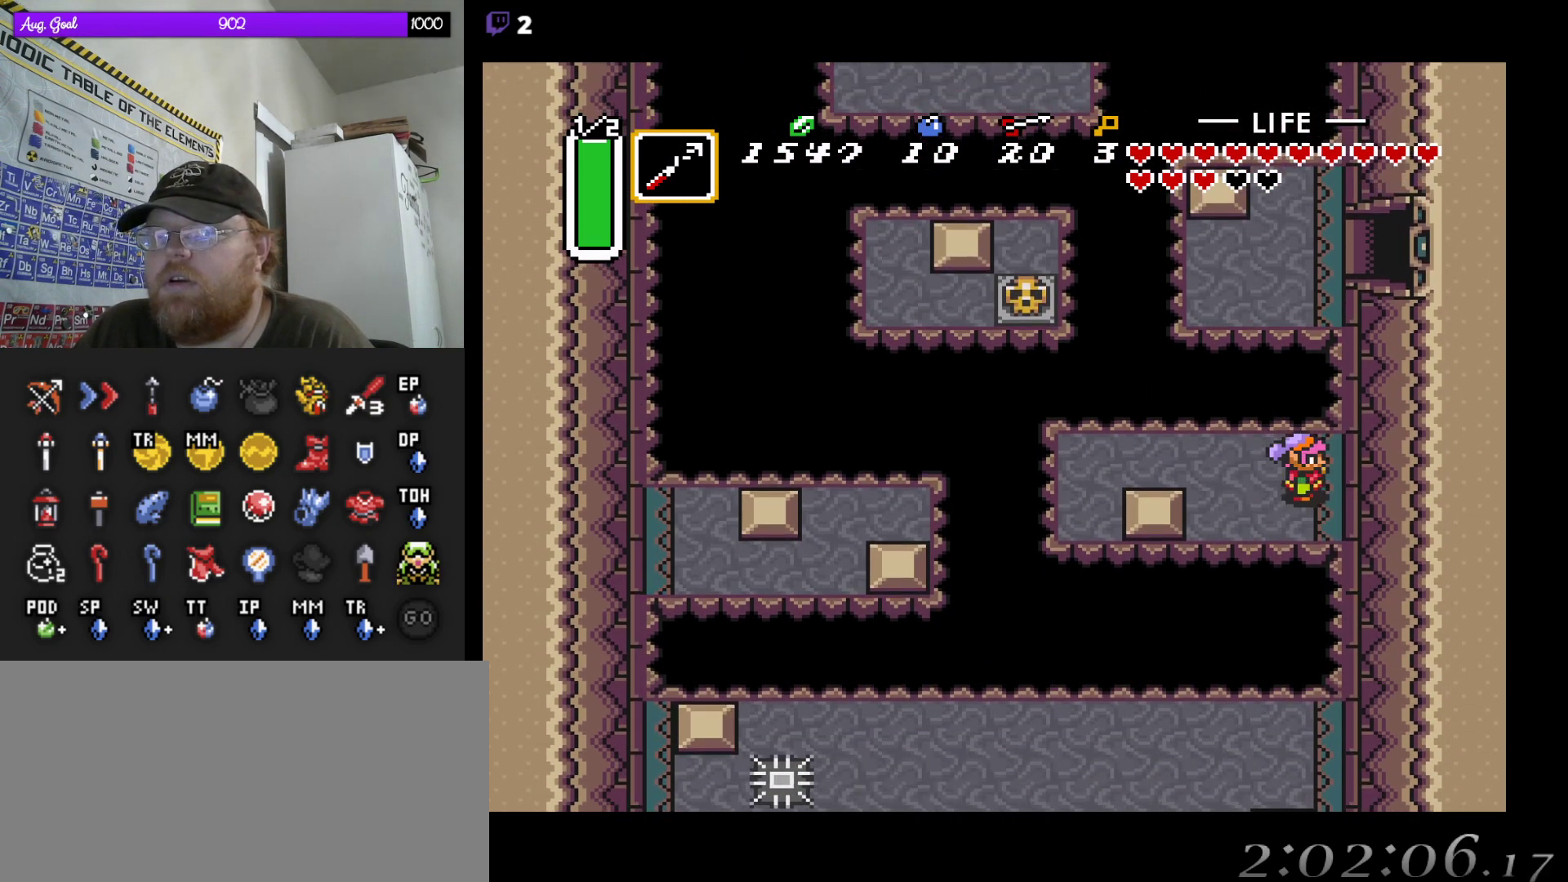
{"buttons": [], "events": [[50, "DPAD_DOWN", "down"], [100, "DPAD_DOWN", "up"]]}
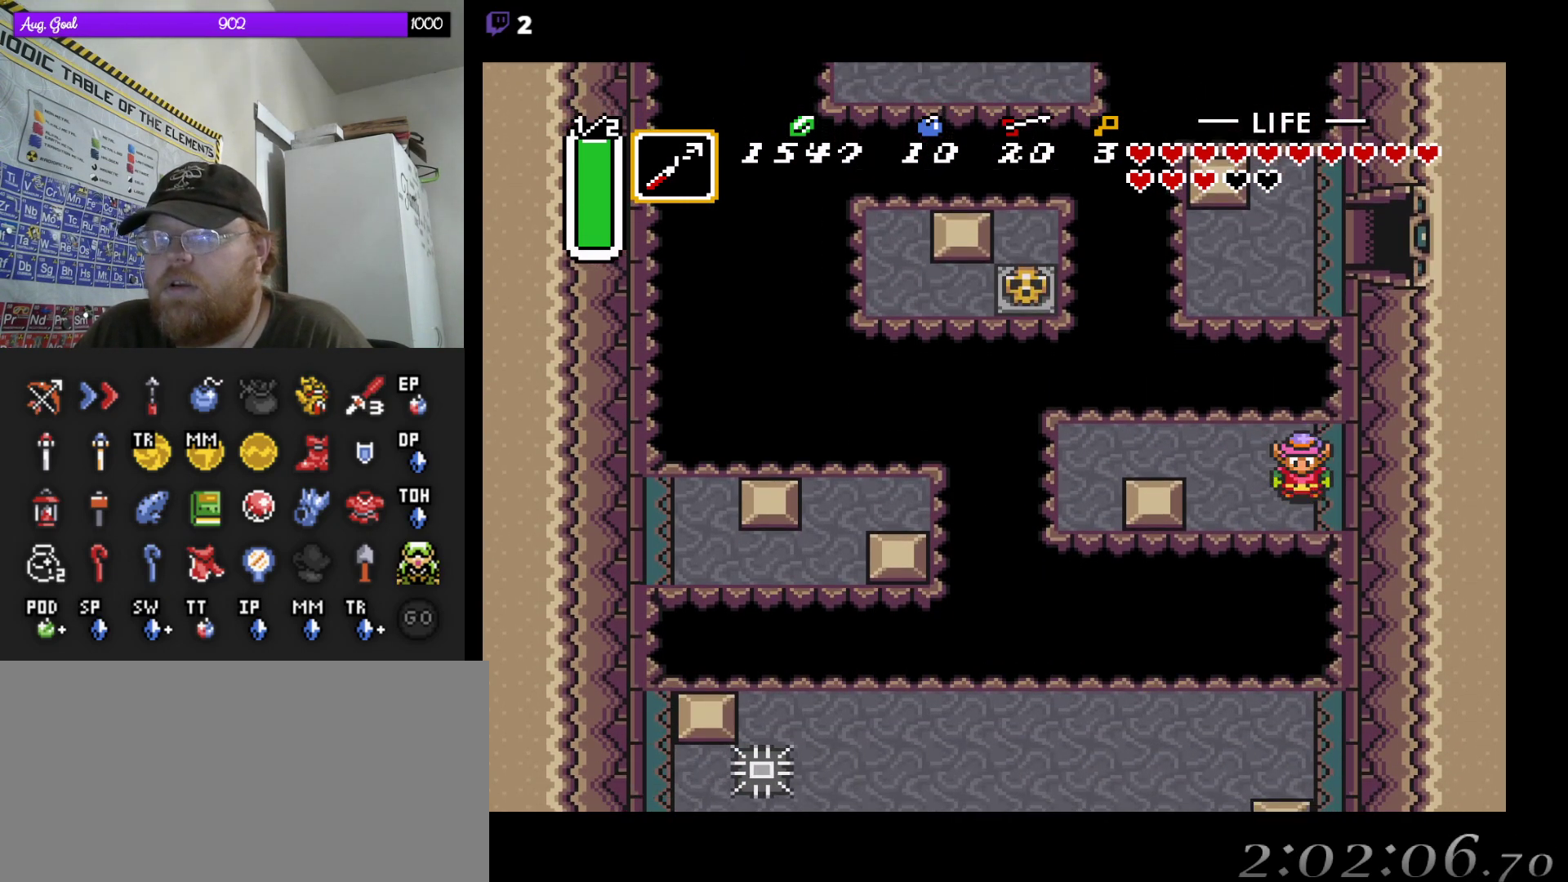
{"buttons": [], "events": []}
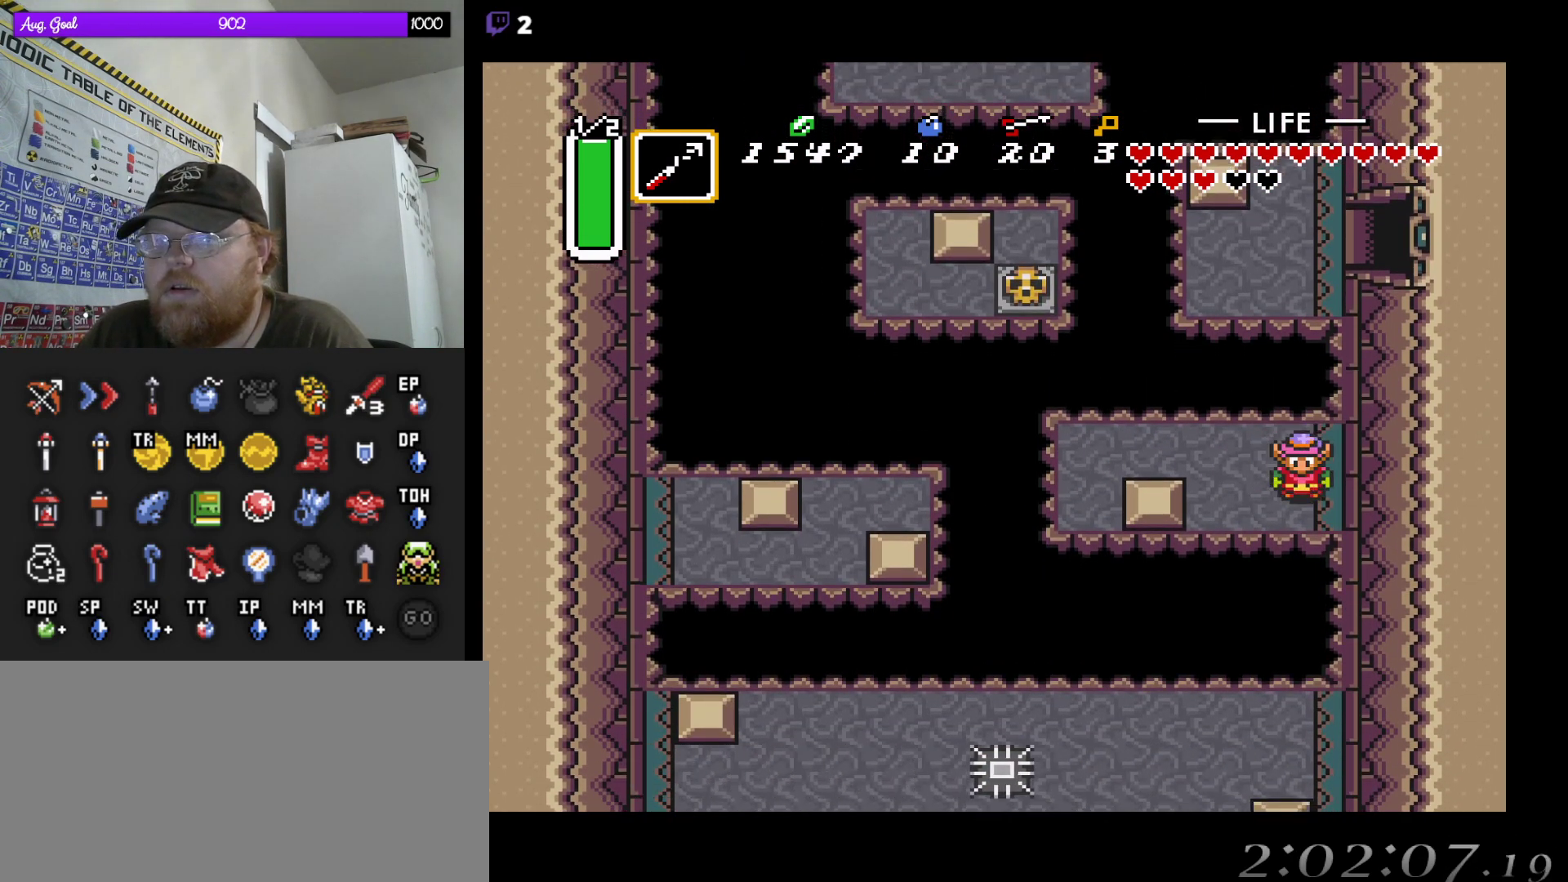
{"buttons": [], "events": []}
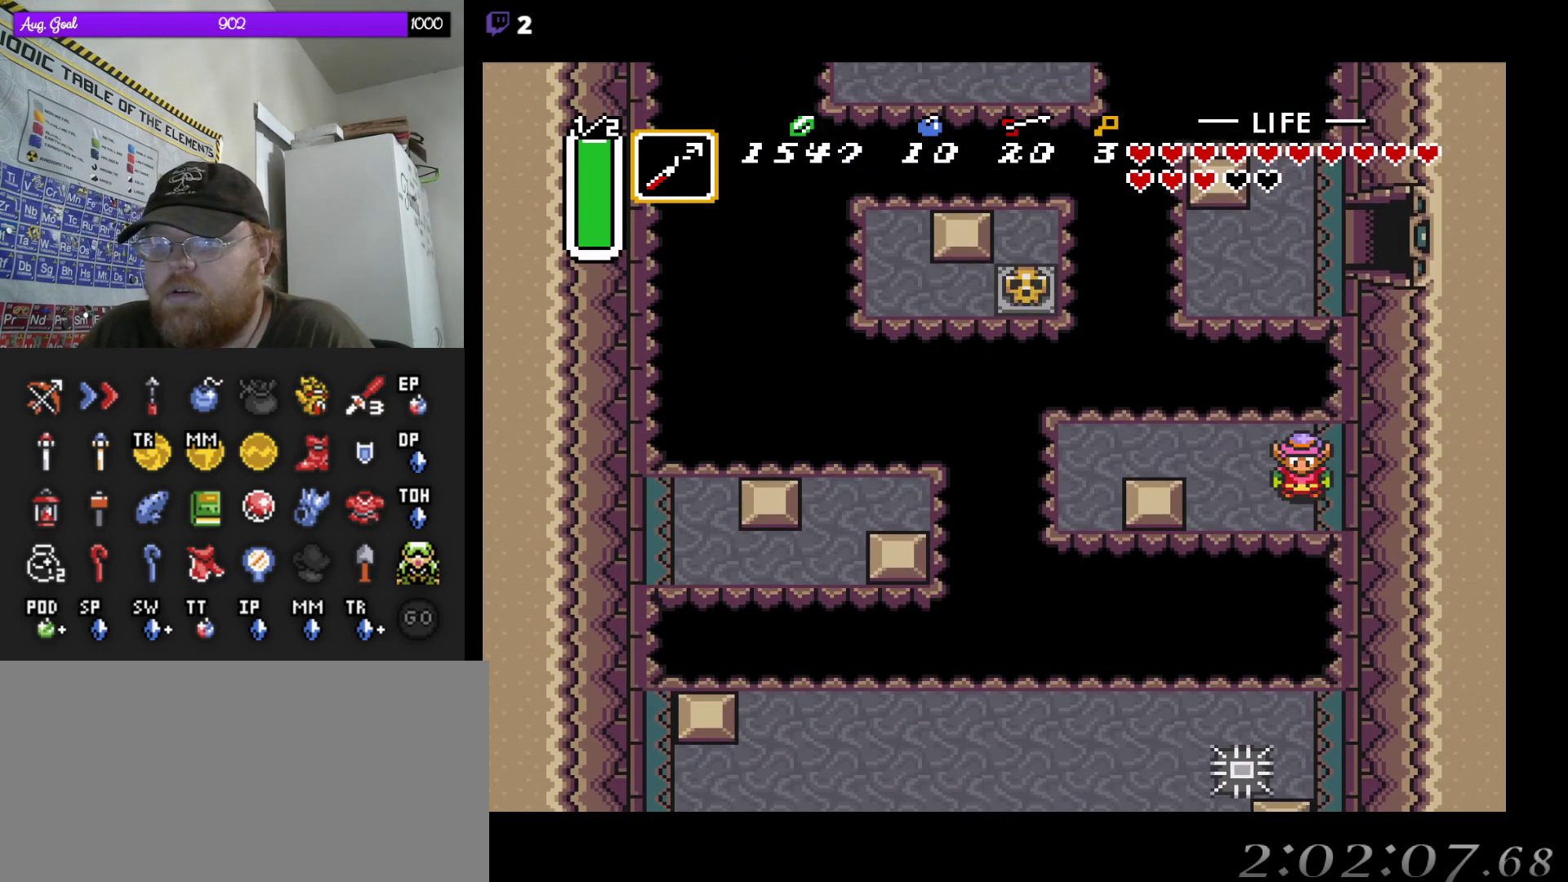
{"buttons": [], "events": []}
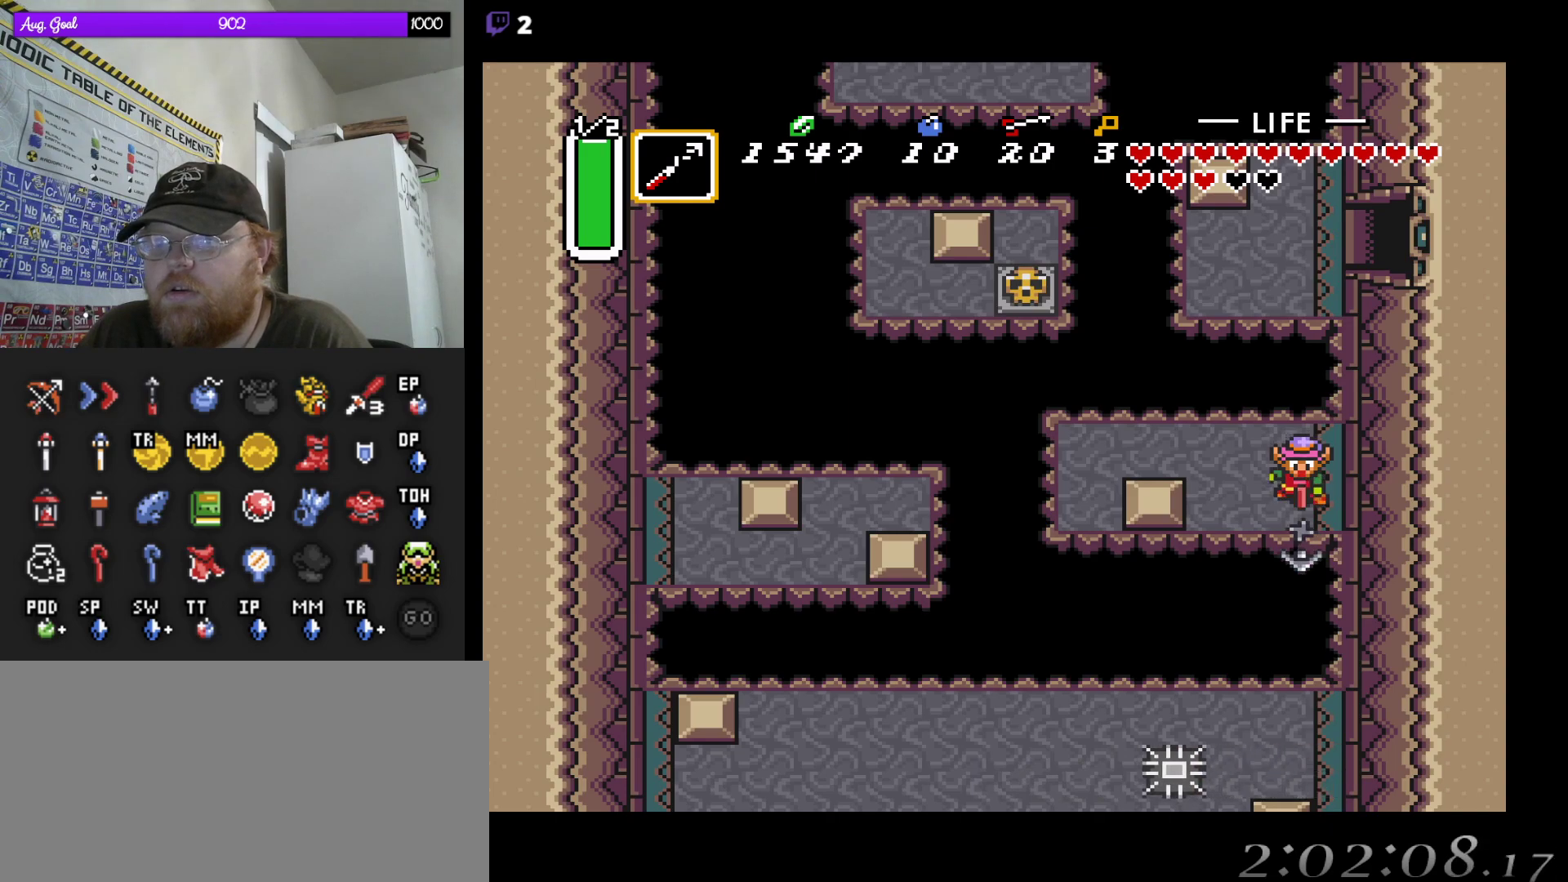
{"buttons": [], "events": []}
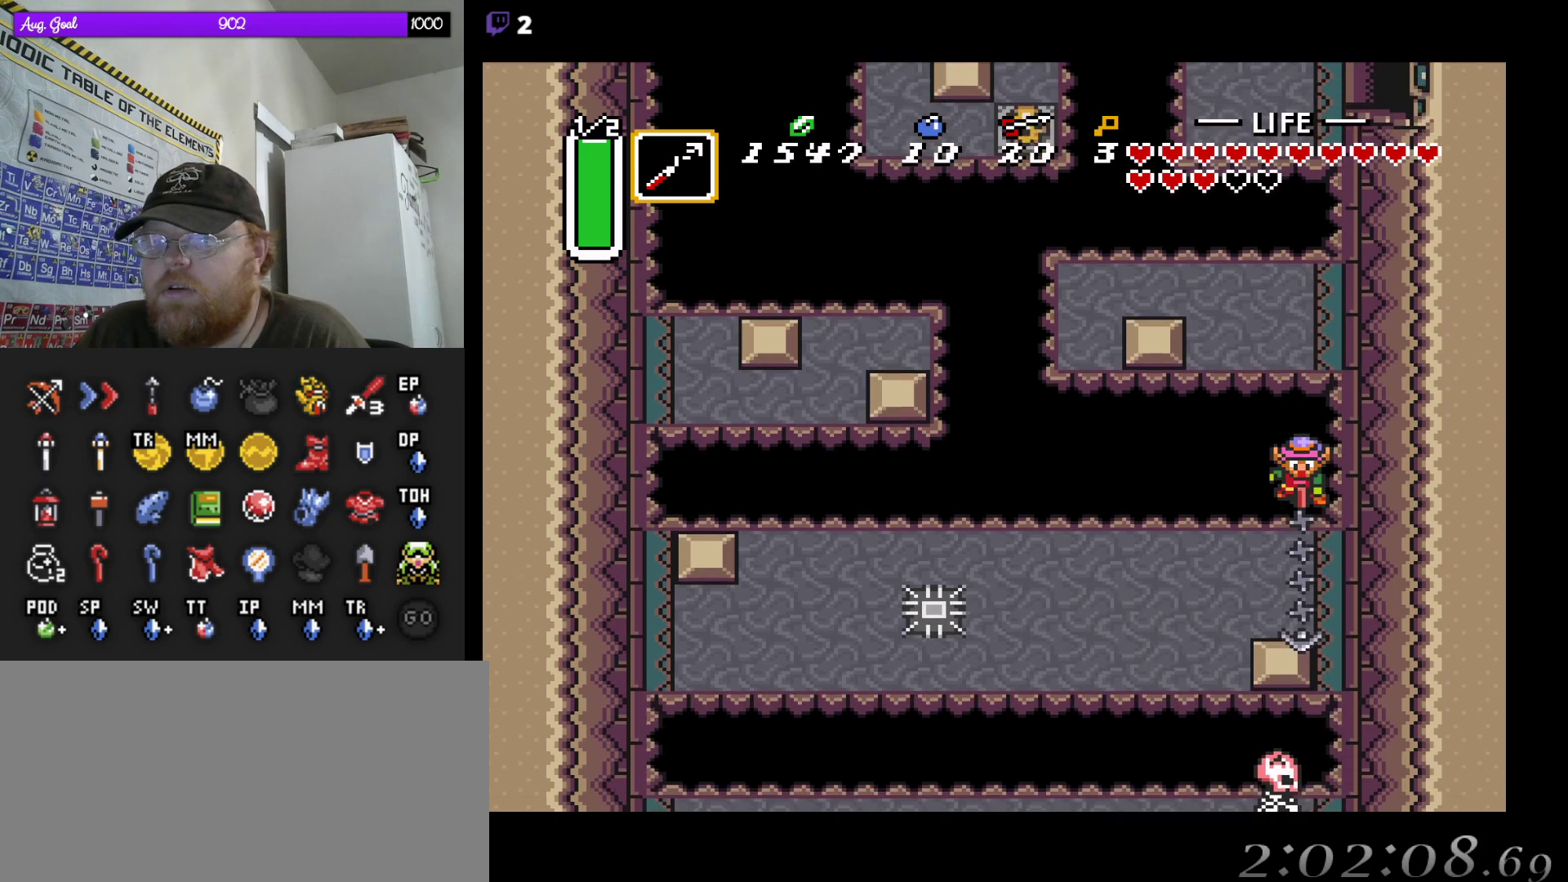
{"buttons": ["DPAD_LEFT"], "events": [[217, "DPAD_LEFT", "down"]]}
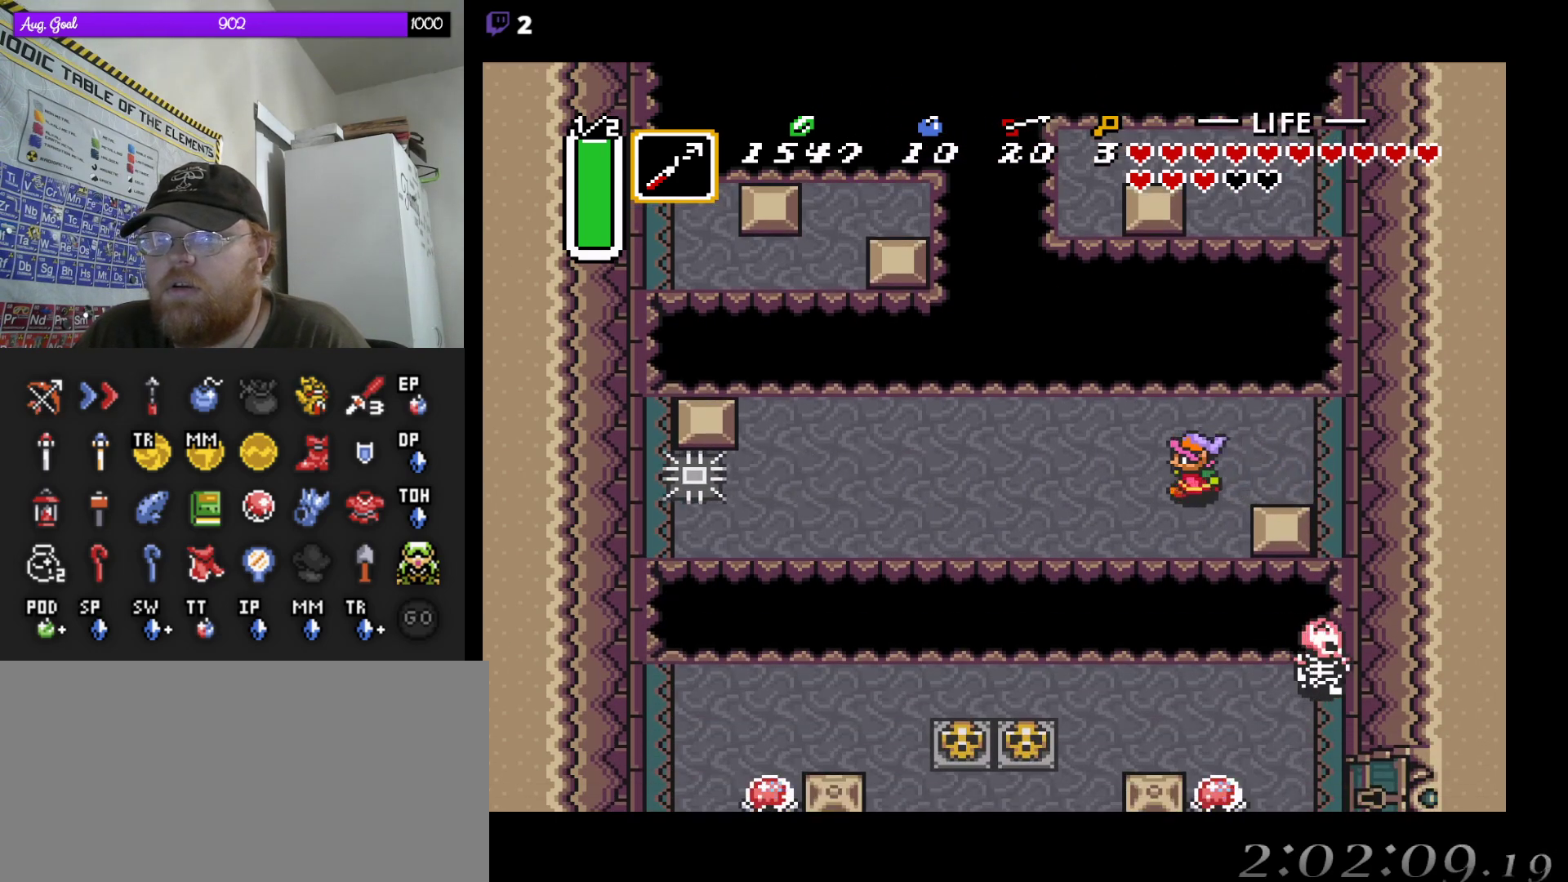
{"buttons": [], "events": [[67, "DPAD_DOWN", "down"], [67, "DPAD_LEFT", "up"], [200, "DPAD_DOWN", "up"]]}
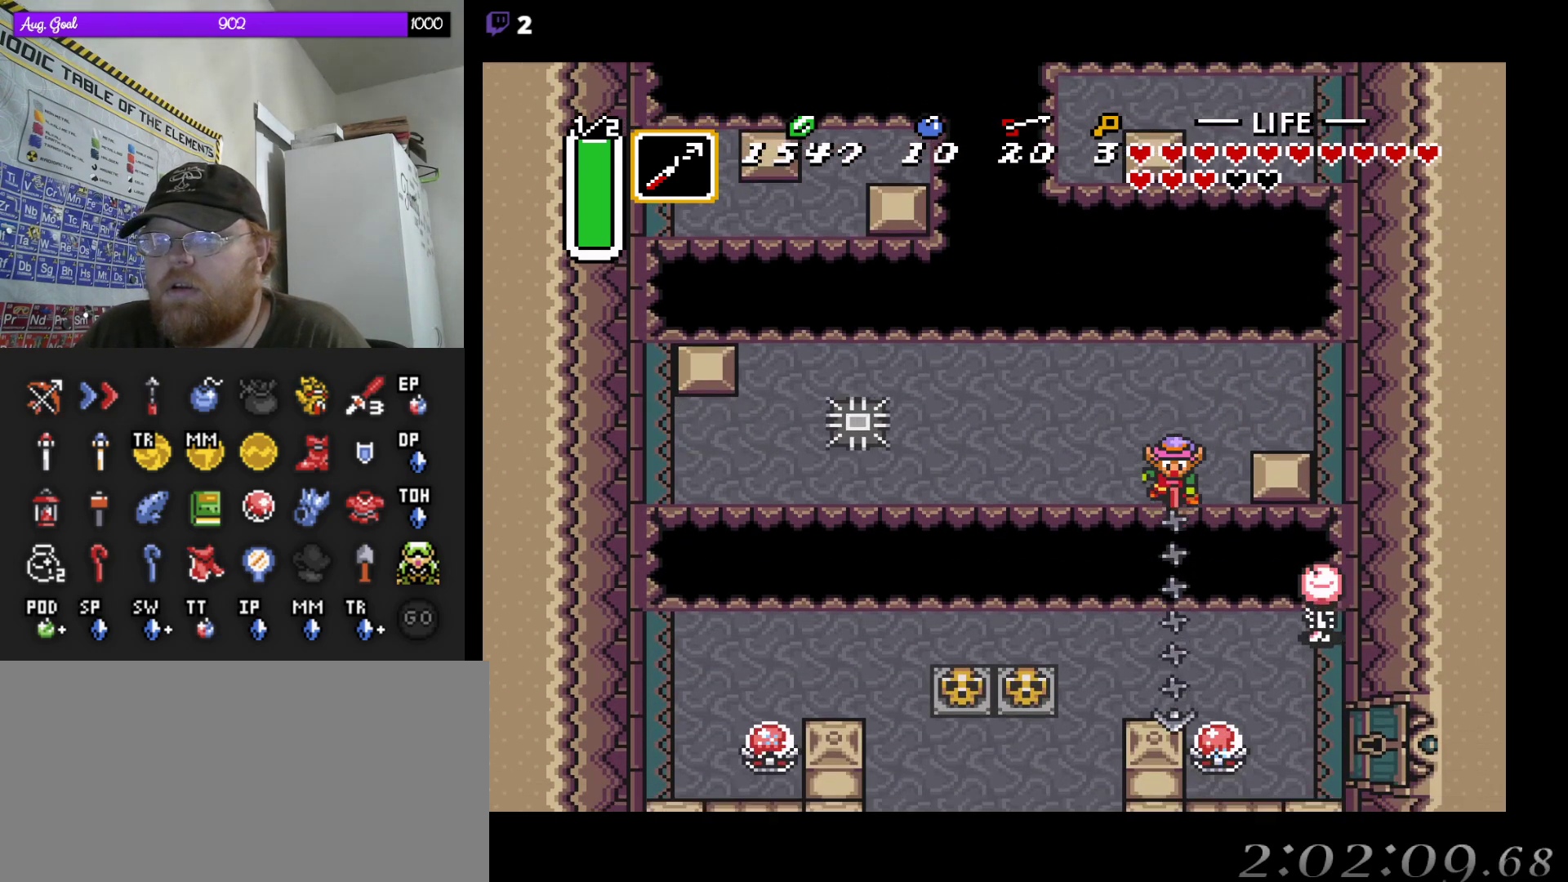
{"buttons": ["DPAD_RIGHT"], "events": [[367, "DPAD_RIGHT", "down"]]}
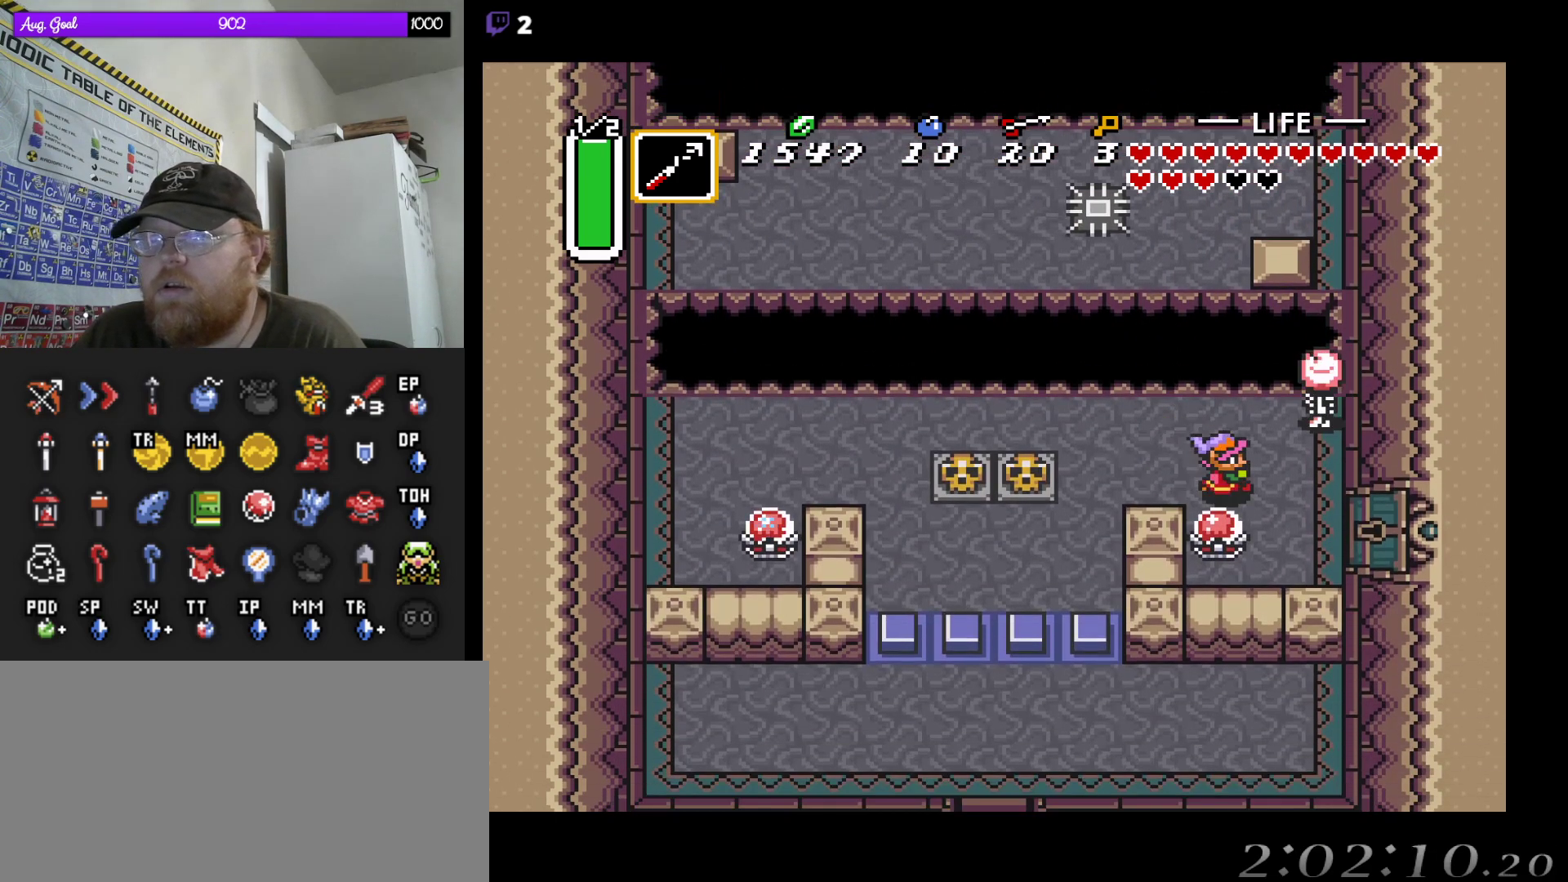
{"buttons": ["DPAD_RIGHT"], "events": [[67, "DPAD_DOWN", "down"], [400, "DPAD_DOWN", "up"]]}
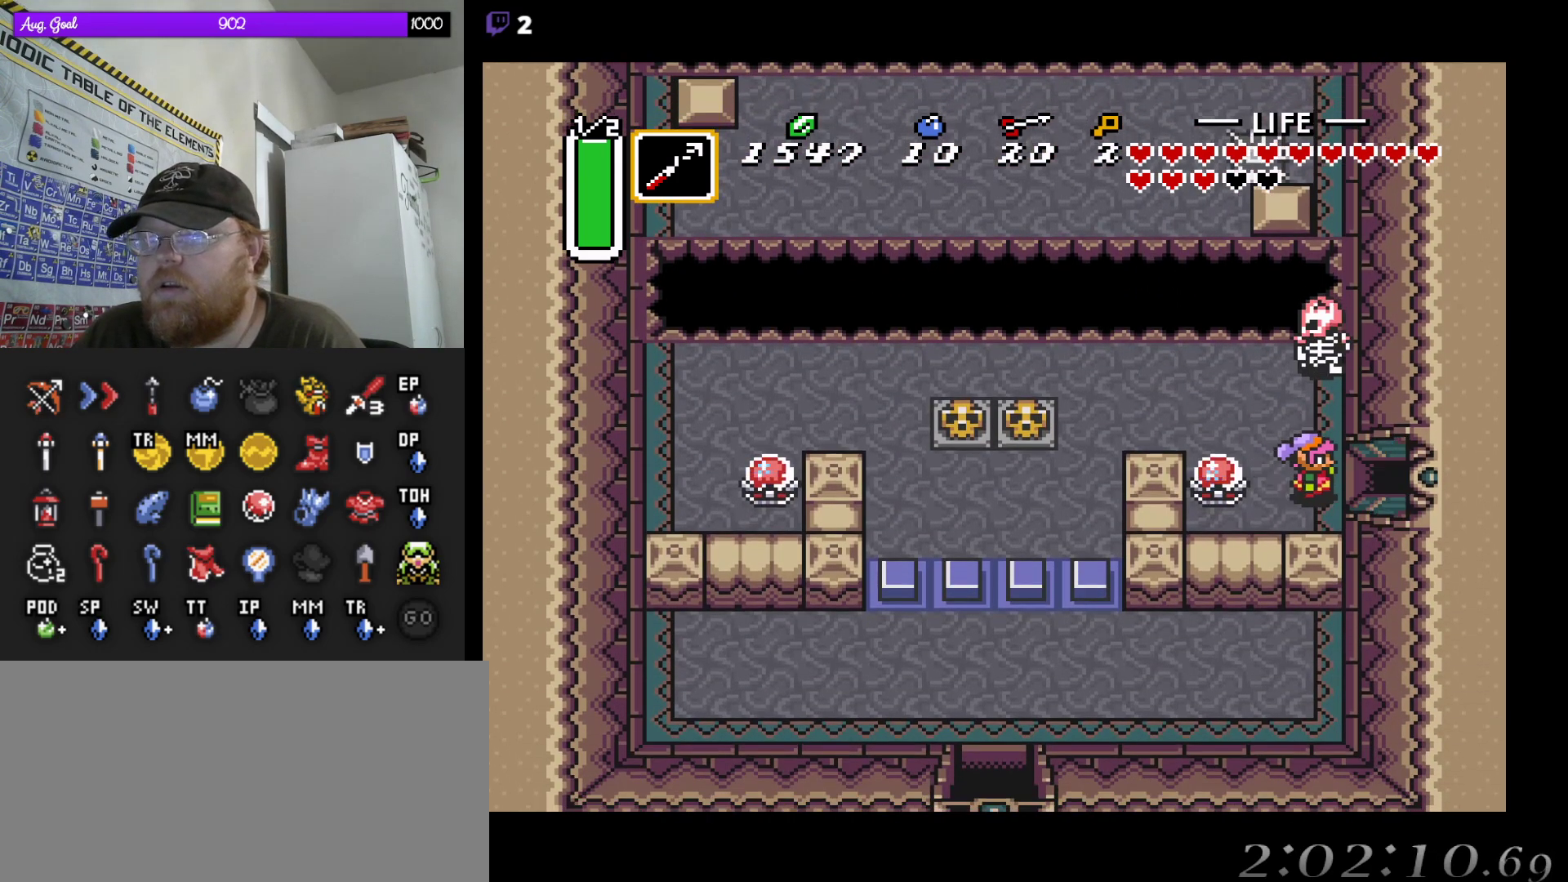
{"buttons": ["DPAD_RIGHT"], "events": []}